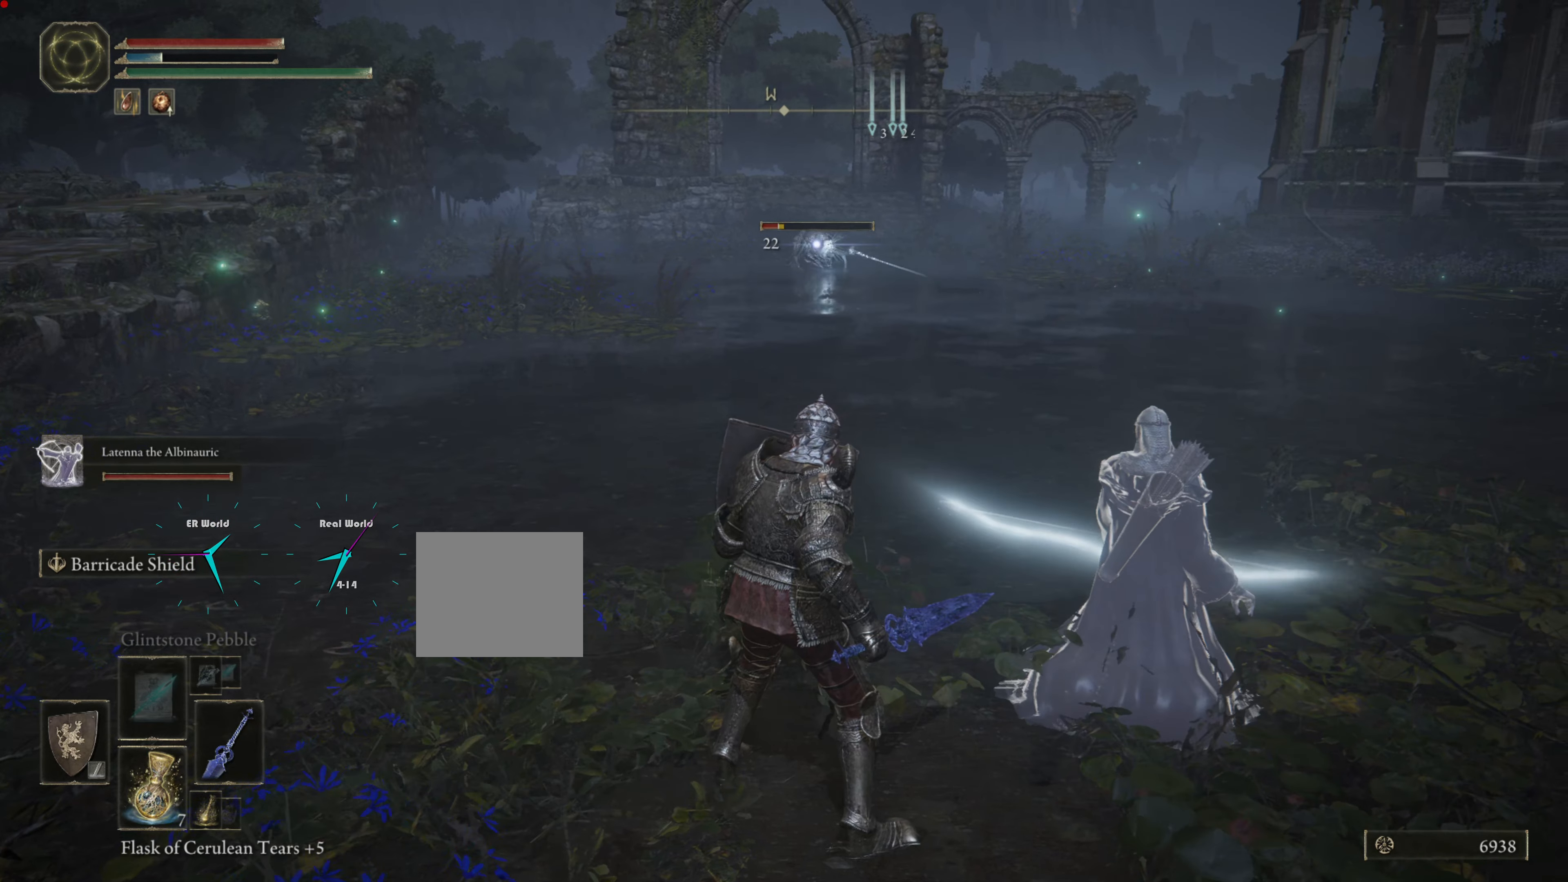
Gameplay with a controller (PlayStation layout); each line is a JSON object with the inputs held at the frame after it. "events" lists button and stick changes between this image and that frame as [ms after this image, input, new state], when the widget could be followed in between.
{"buttons": ["L1"], "left_stick": "center", "right_stick": "center", "events": []}
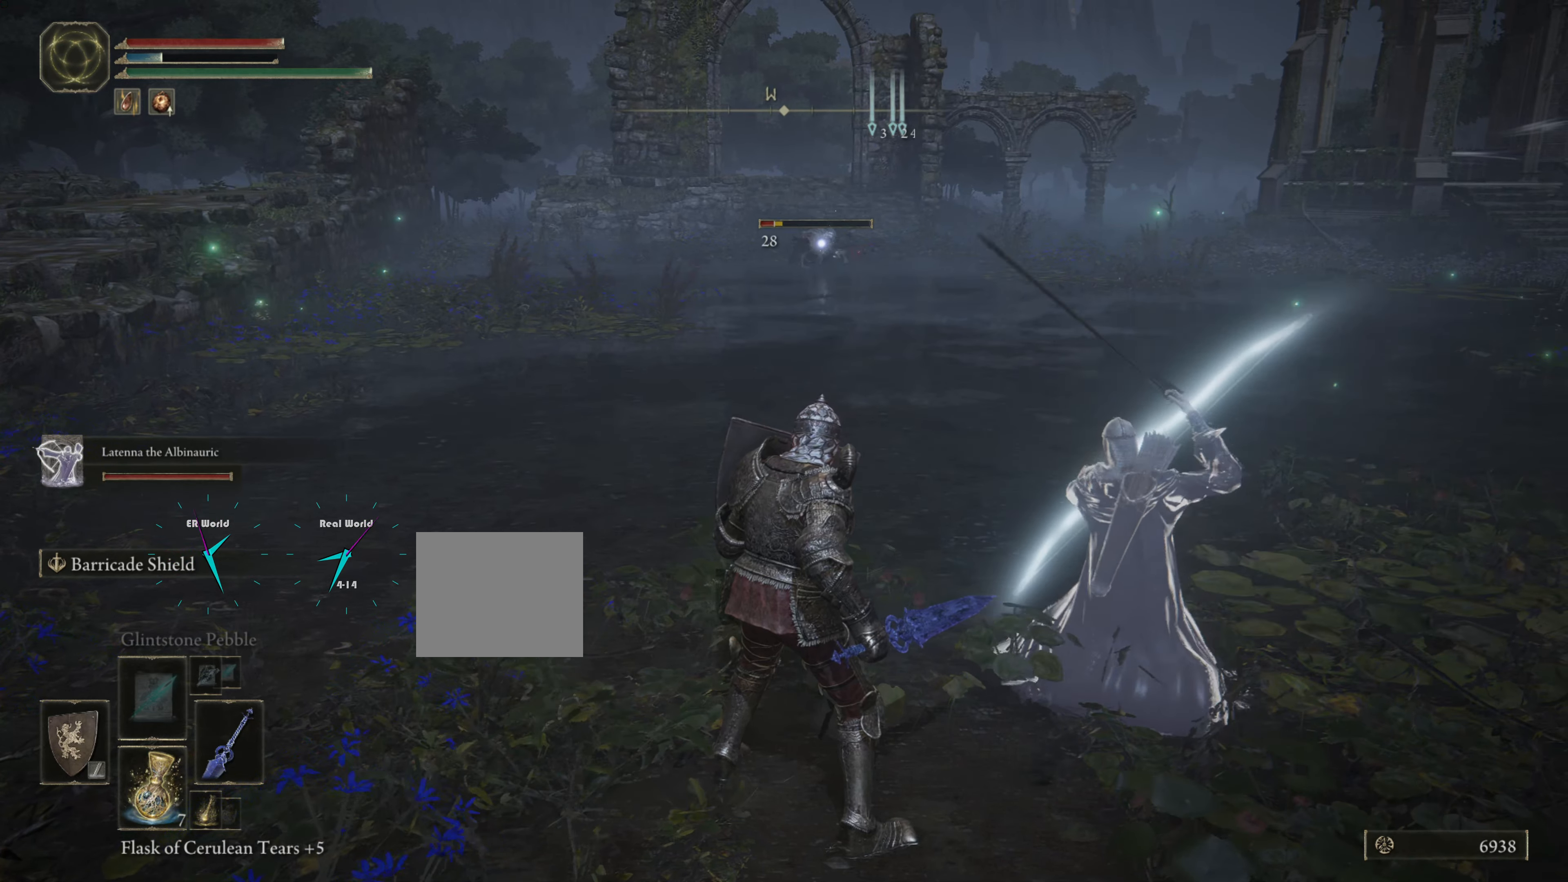
{"buttons": ["L1"], "left_stick": "center", "right_stick": "center", "events": []}
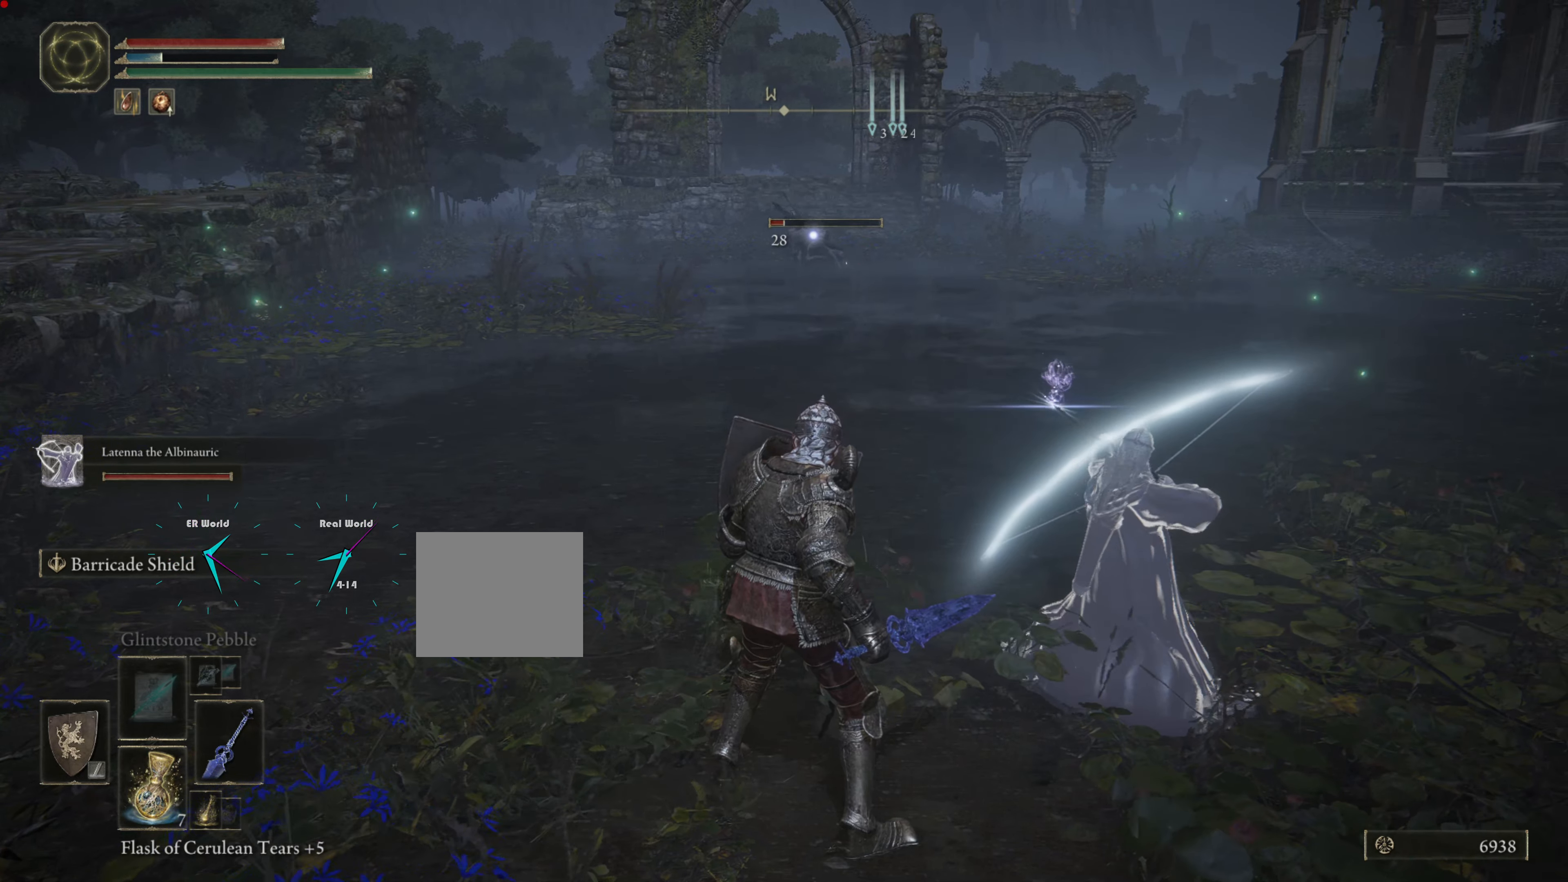
{"buttons": ["L1"], "left_stick": "center", "right_stick": "center", "events": []}
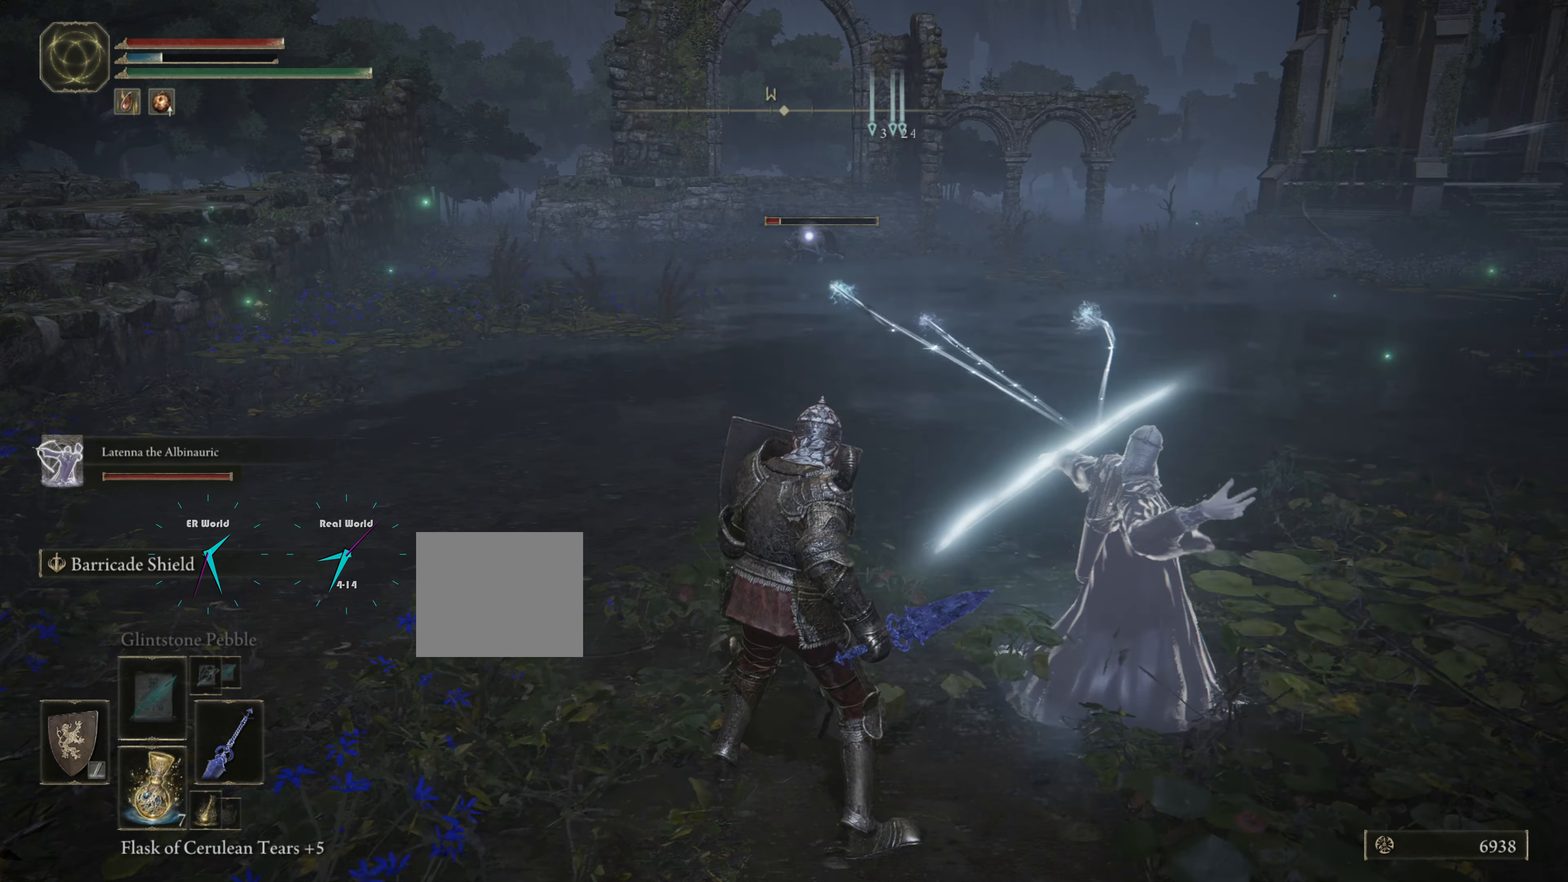
{"buttons": ["L1"], "left_stick": "center", "right_stick": "center", "events": []}
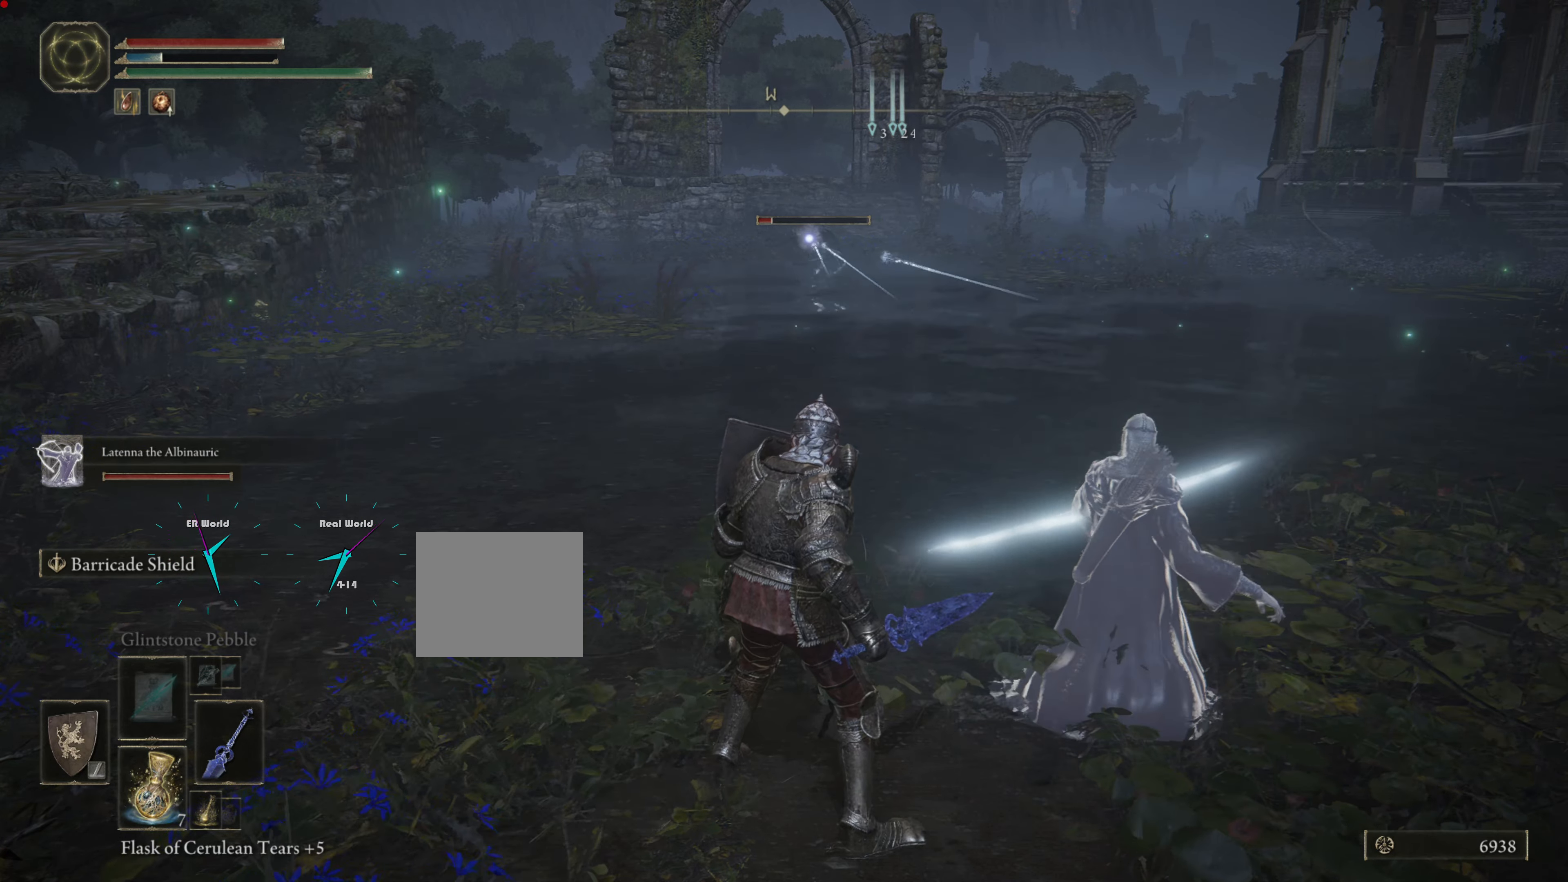
{"buttons": ["L1"], "left_stick": "center", "right_stick": "center", "events": []}
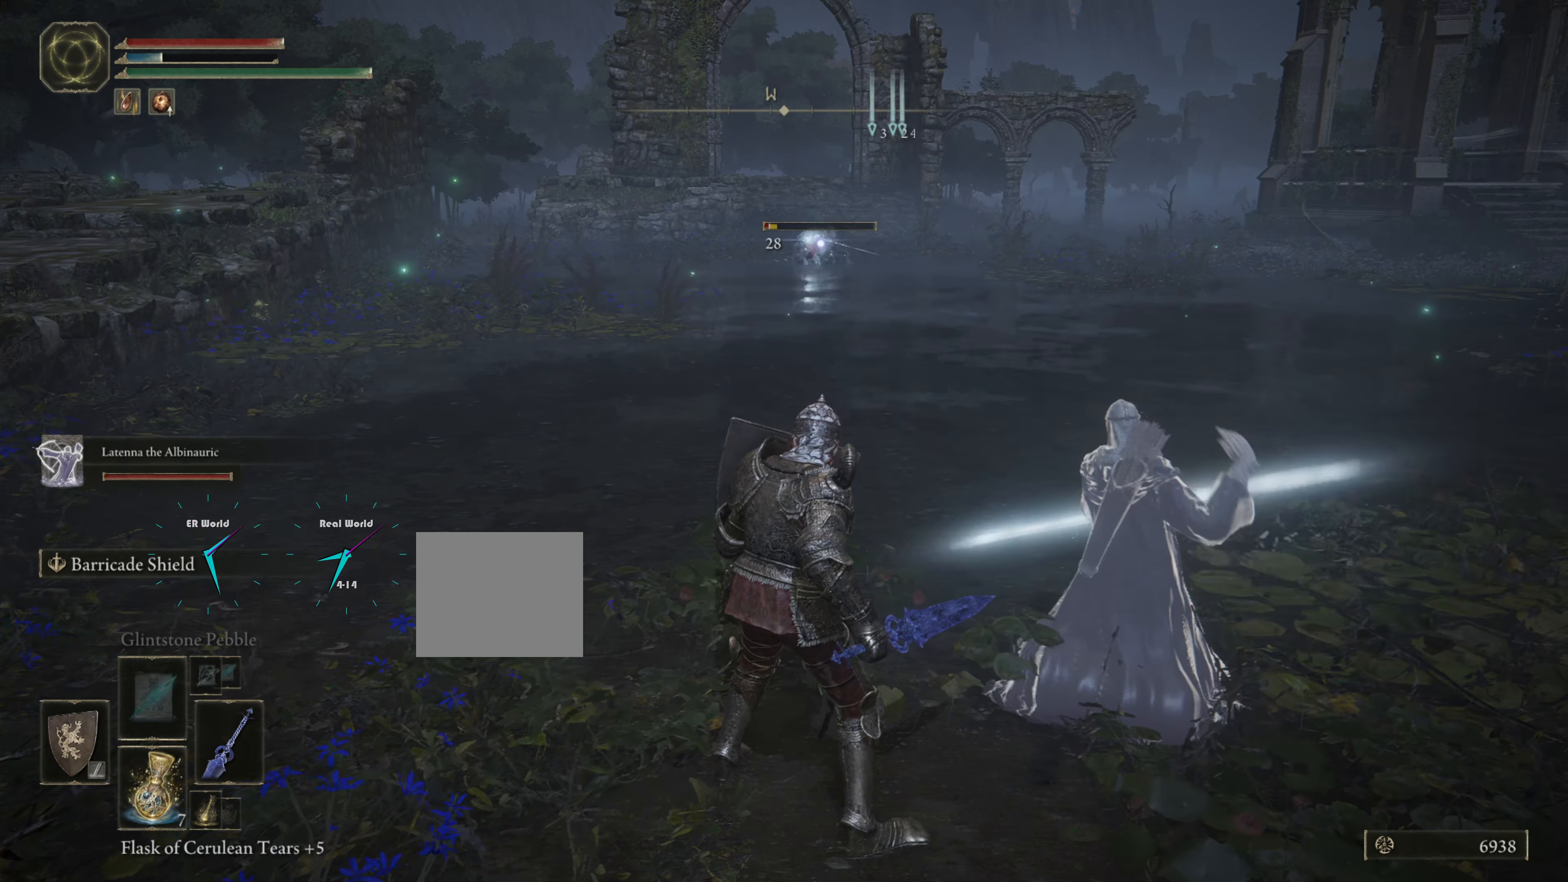
{"buttons": ["L1"], "left_stick": "center", "right_stick": "center", "events": []}
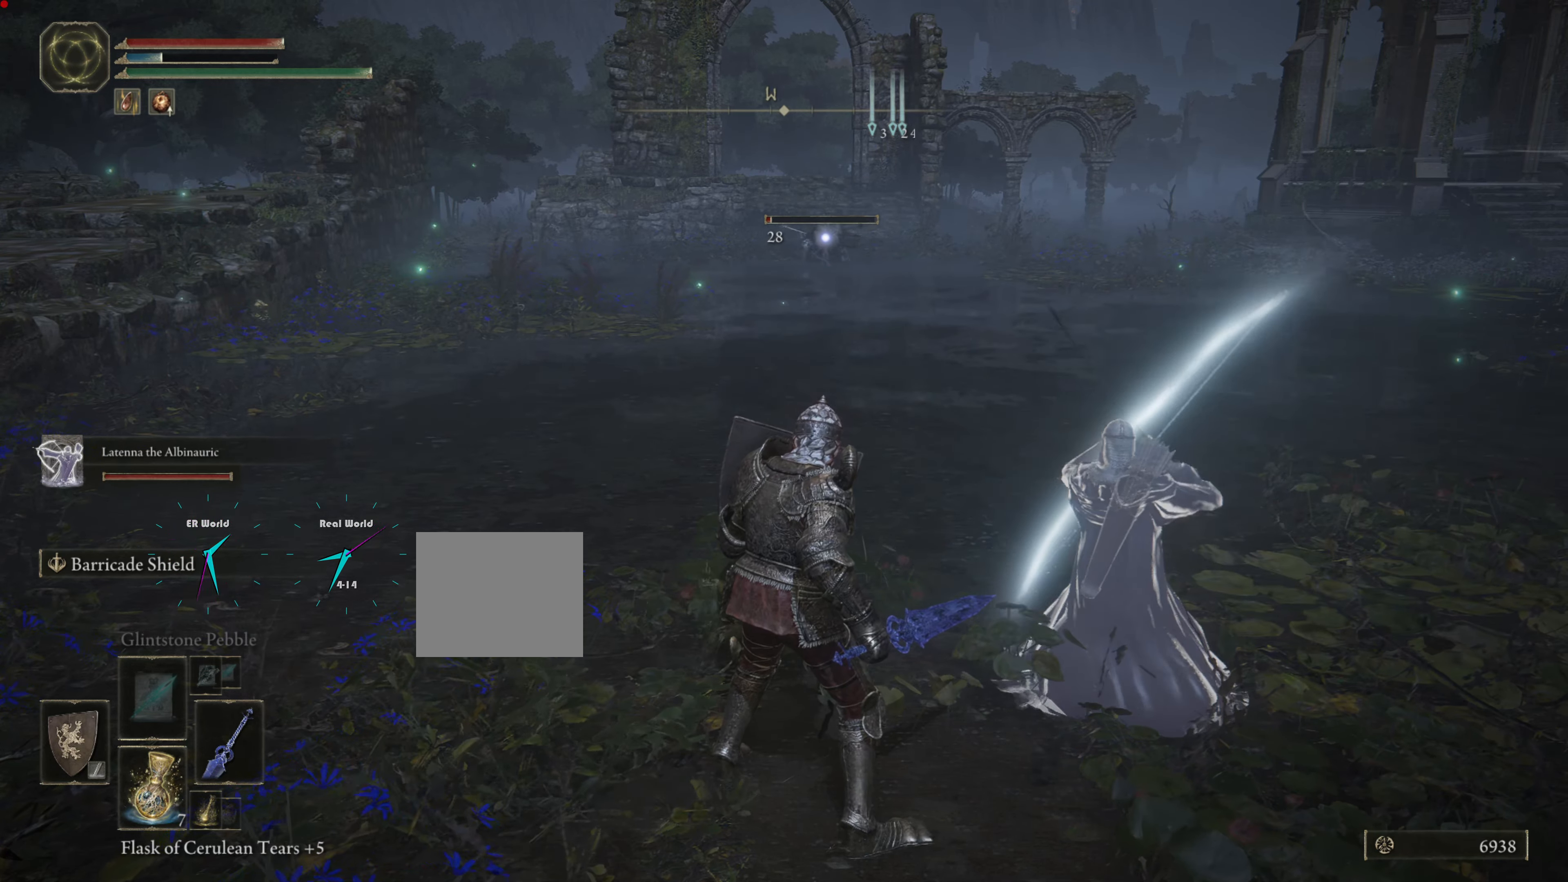
{"buttons": ["L1"], "left_stick": "center", "right_stick": "center", "events": []}
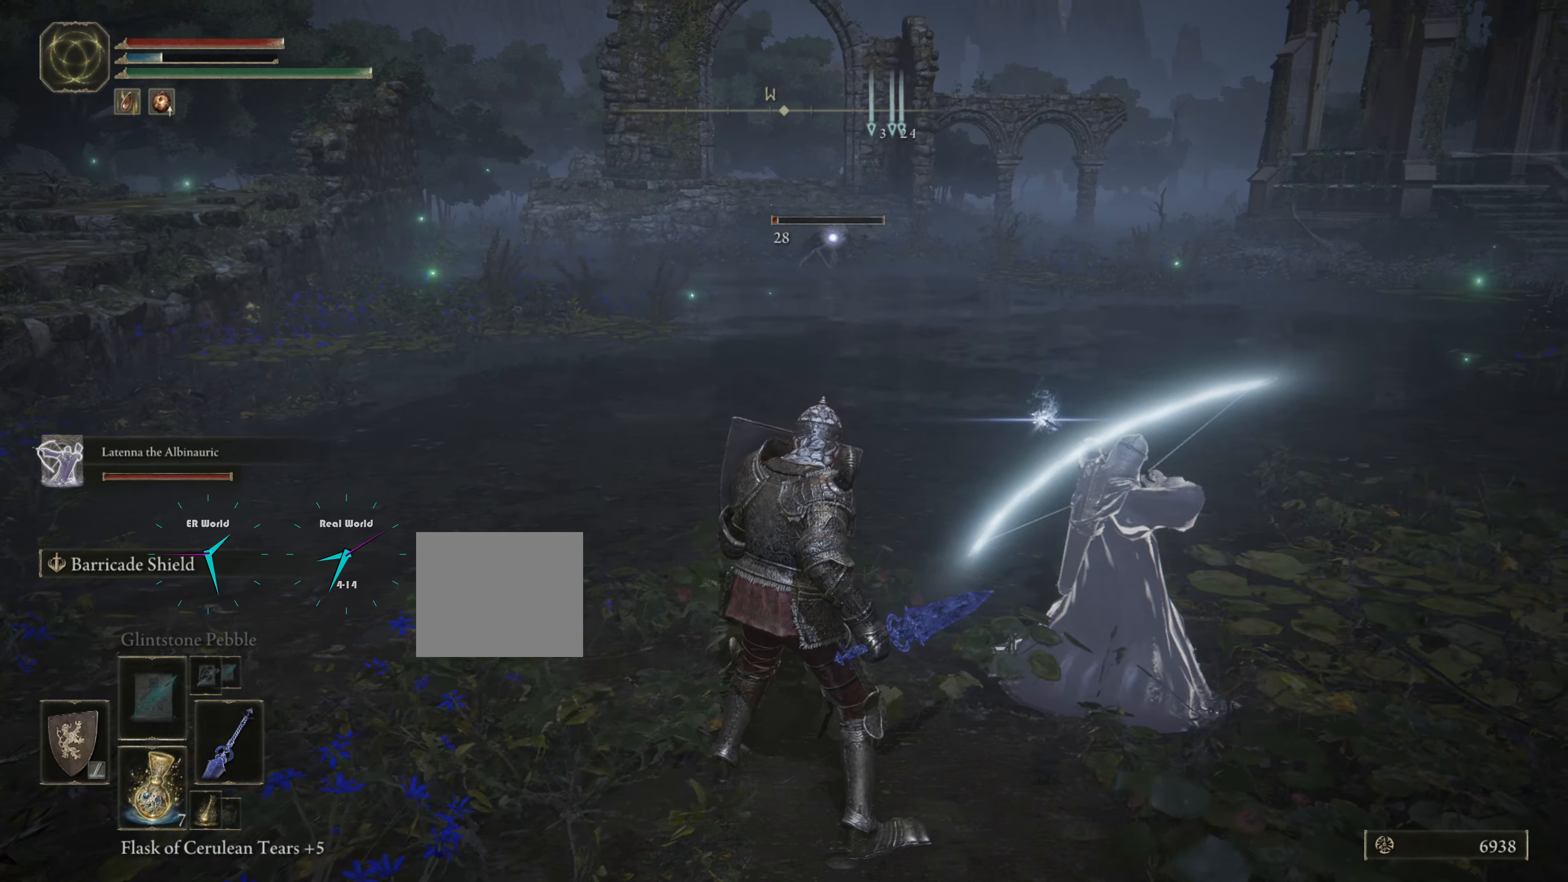
{"buttons": ["L1"], "left_stick": "center", "right_stick": "center", "events": []}
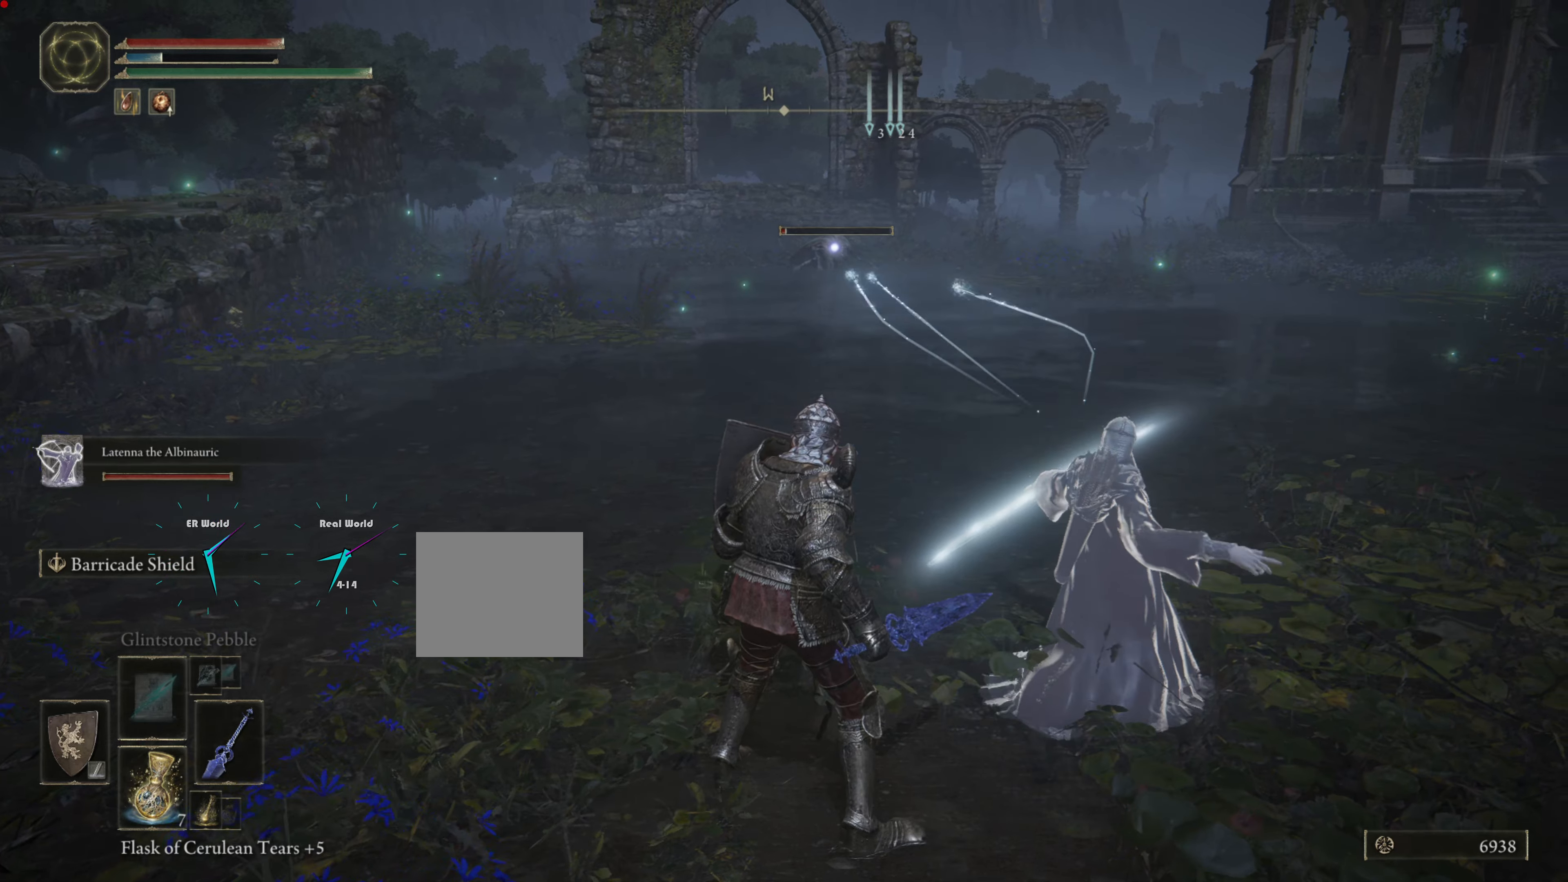
{"buttons": ["L1"], "left_stick": "center", "right_stick": "center", "events": []}
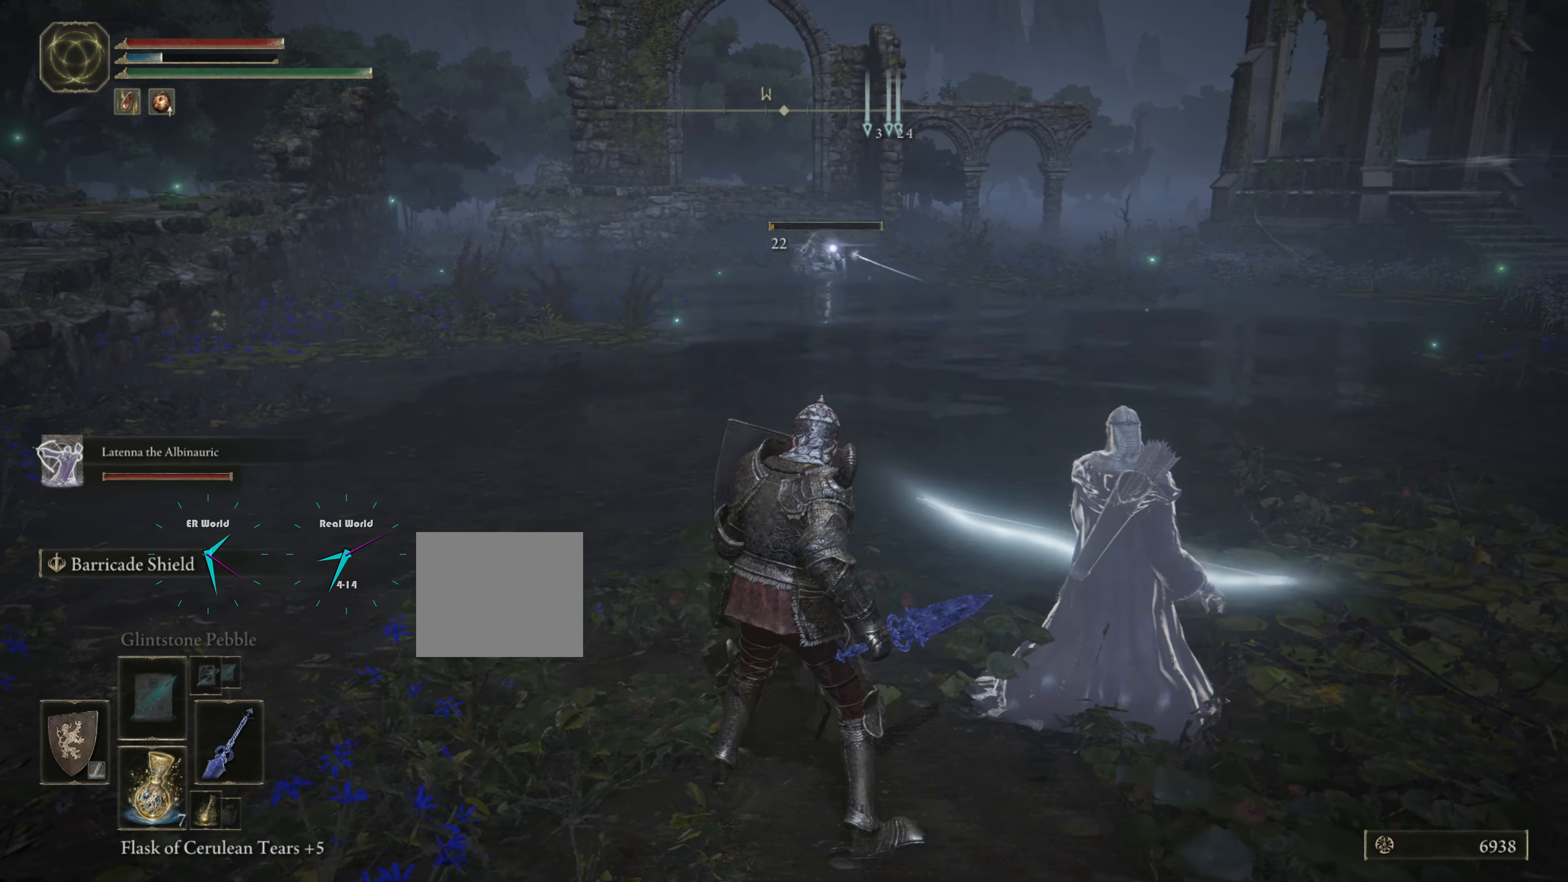
{"buttons": ["L1"], "left_stick": "center", "right_stick": "center", "events": []}
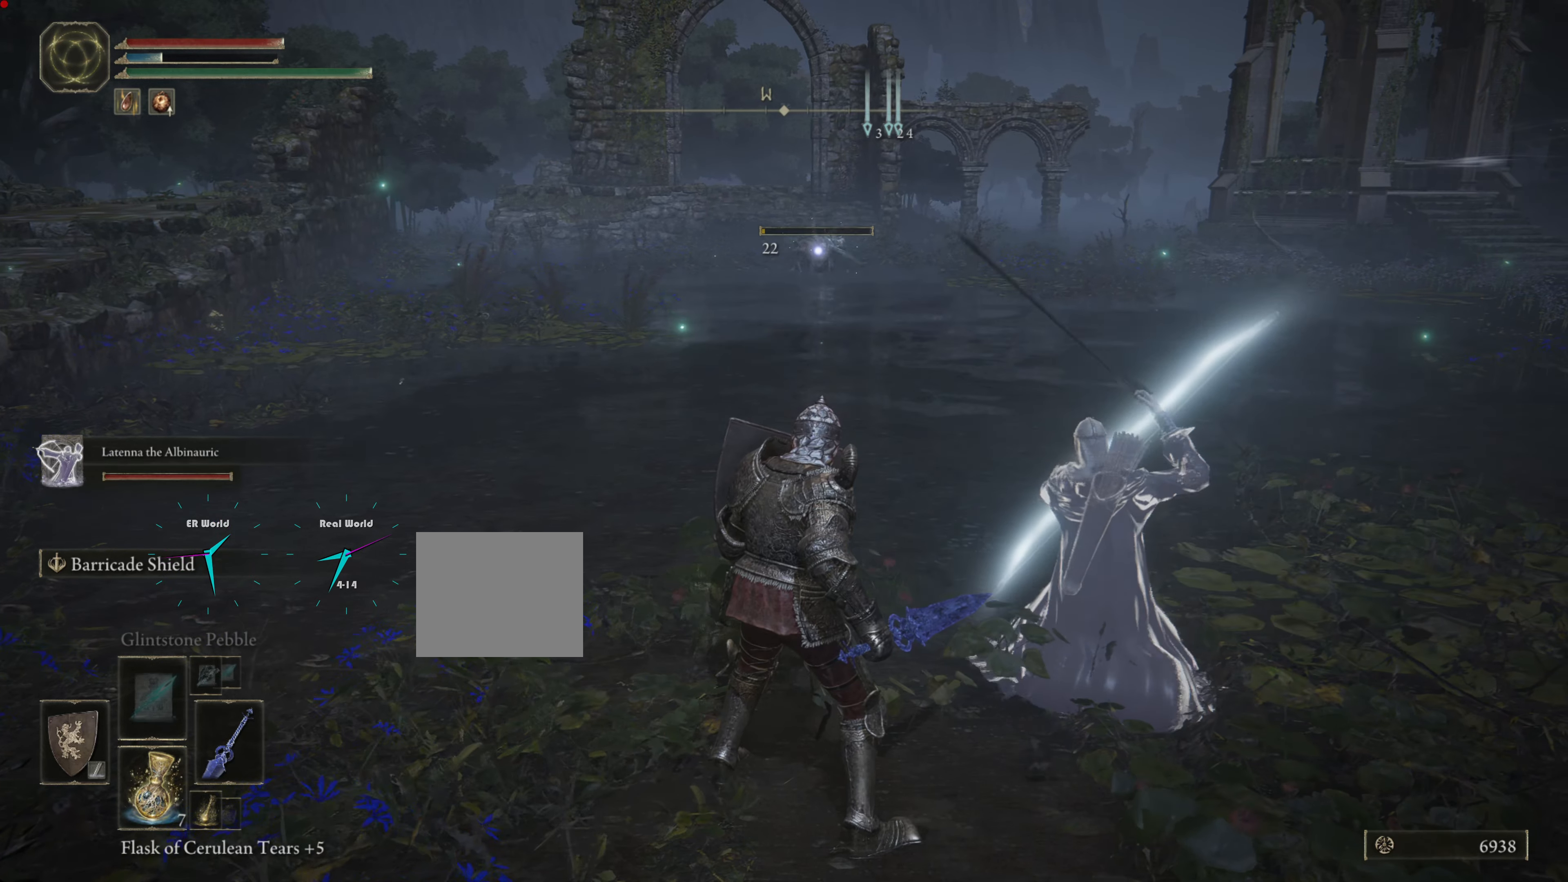
{"buttons": ["L1"], "left_stick": "center", "right_stick": "center", "events": []}
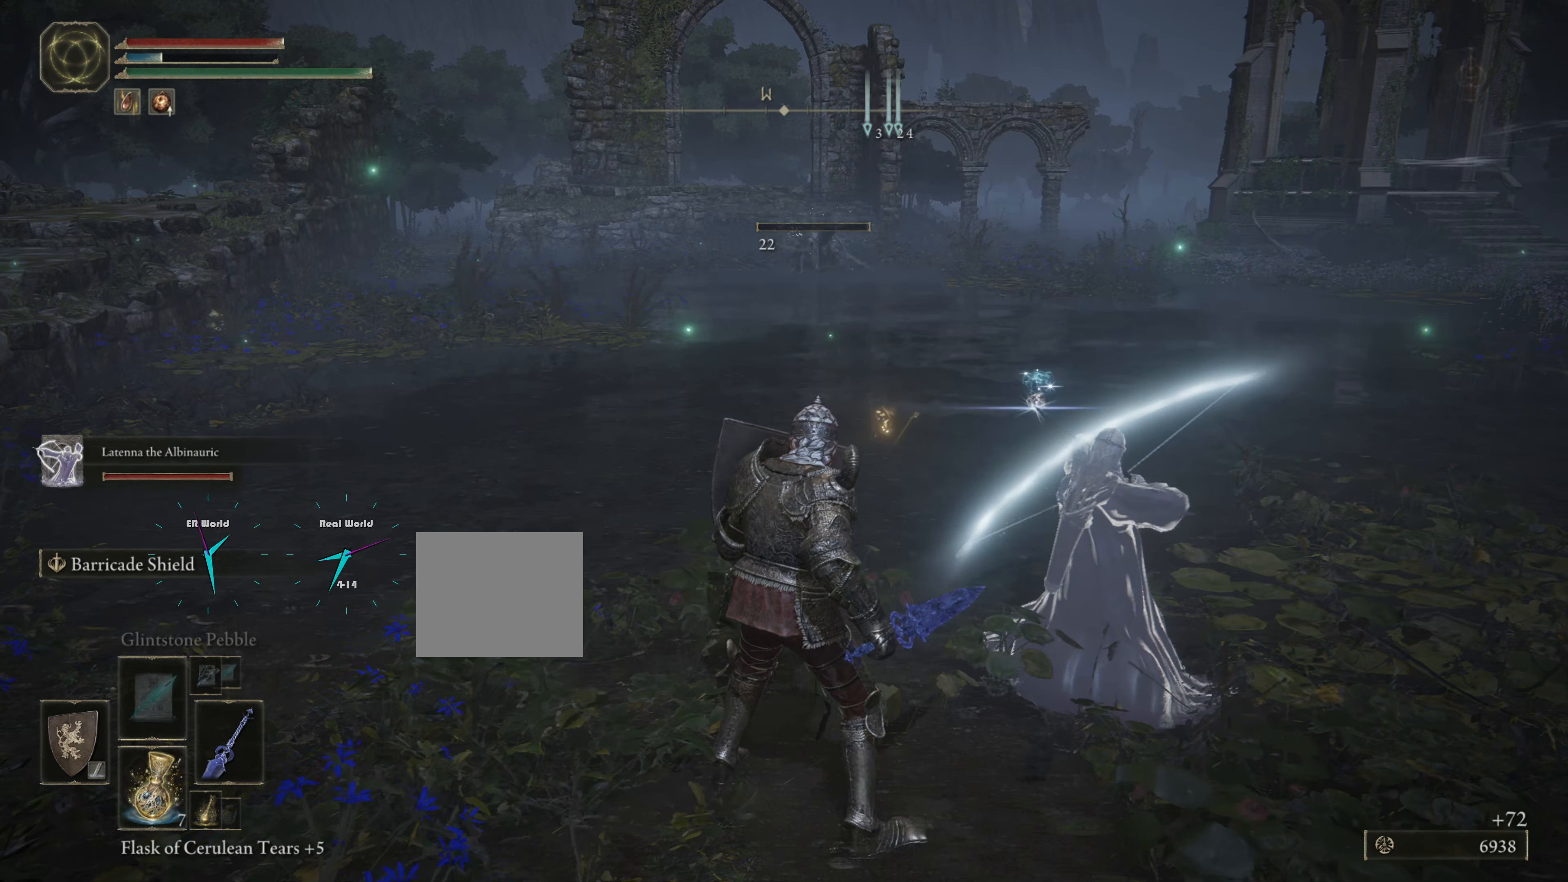
{"buttons": ["L1"], "left_stick": "center", "right_stick": "center", "events": []}
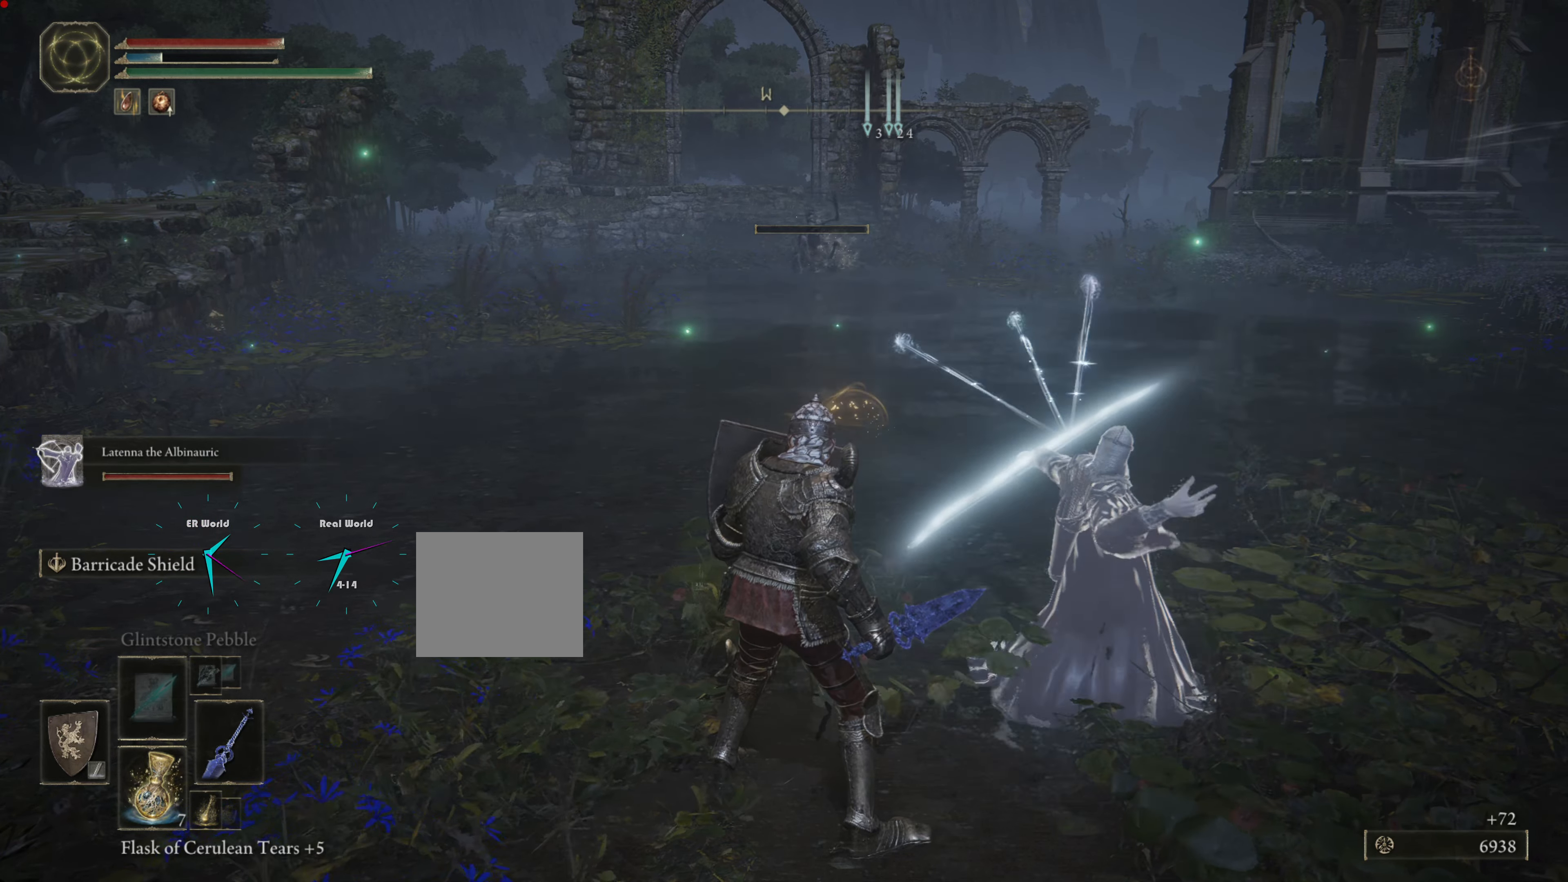
{"buttons": ["L1"], "left_stick": "center", "right_stick": "center", "events": []}
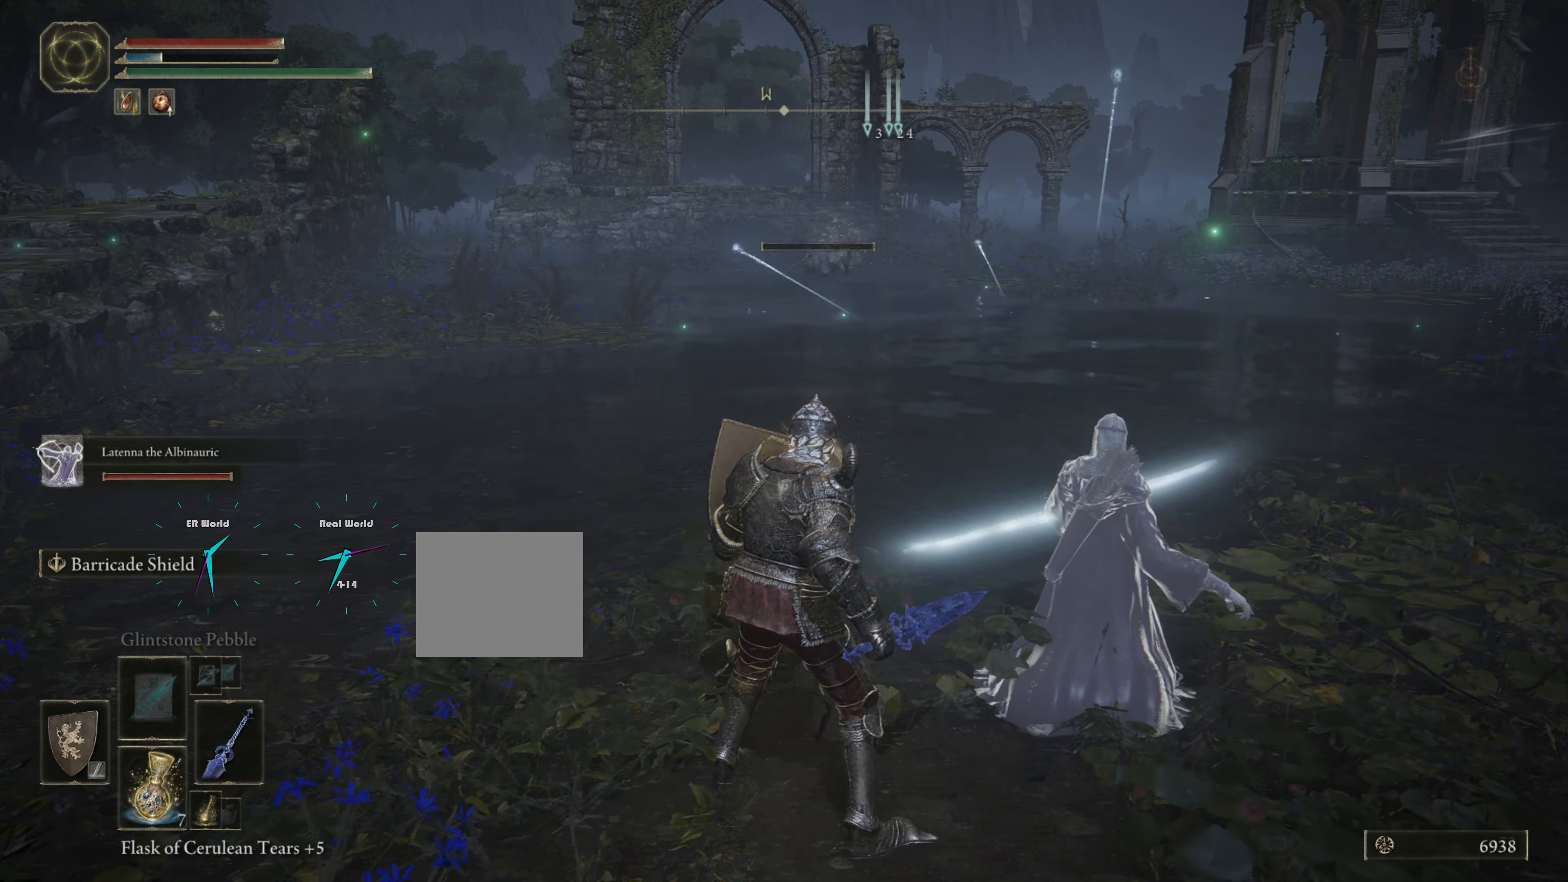
{"buttons": ["L1"], "left_stick": "center", "right_stick": "center", "events": []}
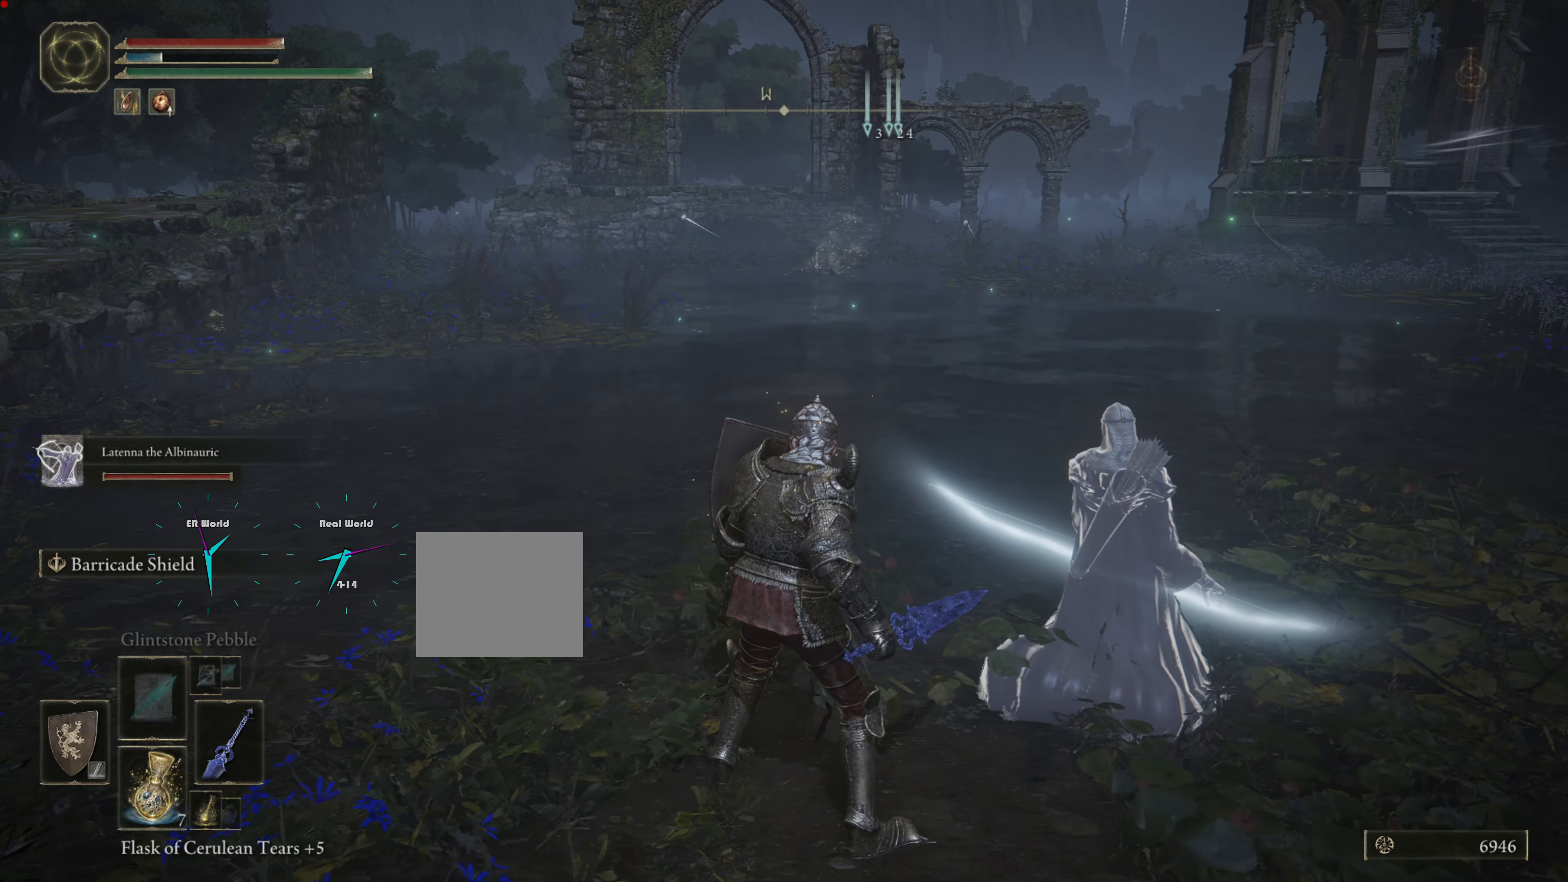
{"buttons": ["L1"], "left_stick": "up", "right_stick": "center", "events": [[50, "right_stick", "right"], [283, "left_stick", "up"], [383, "right_stick", "center"]]}
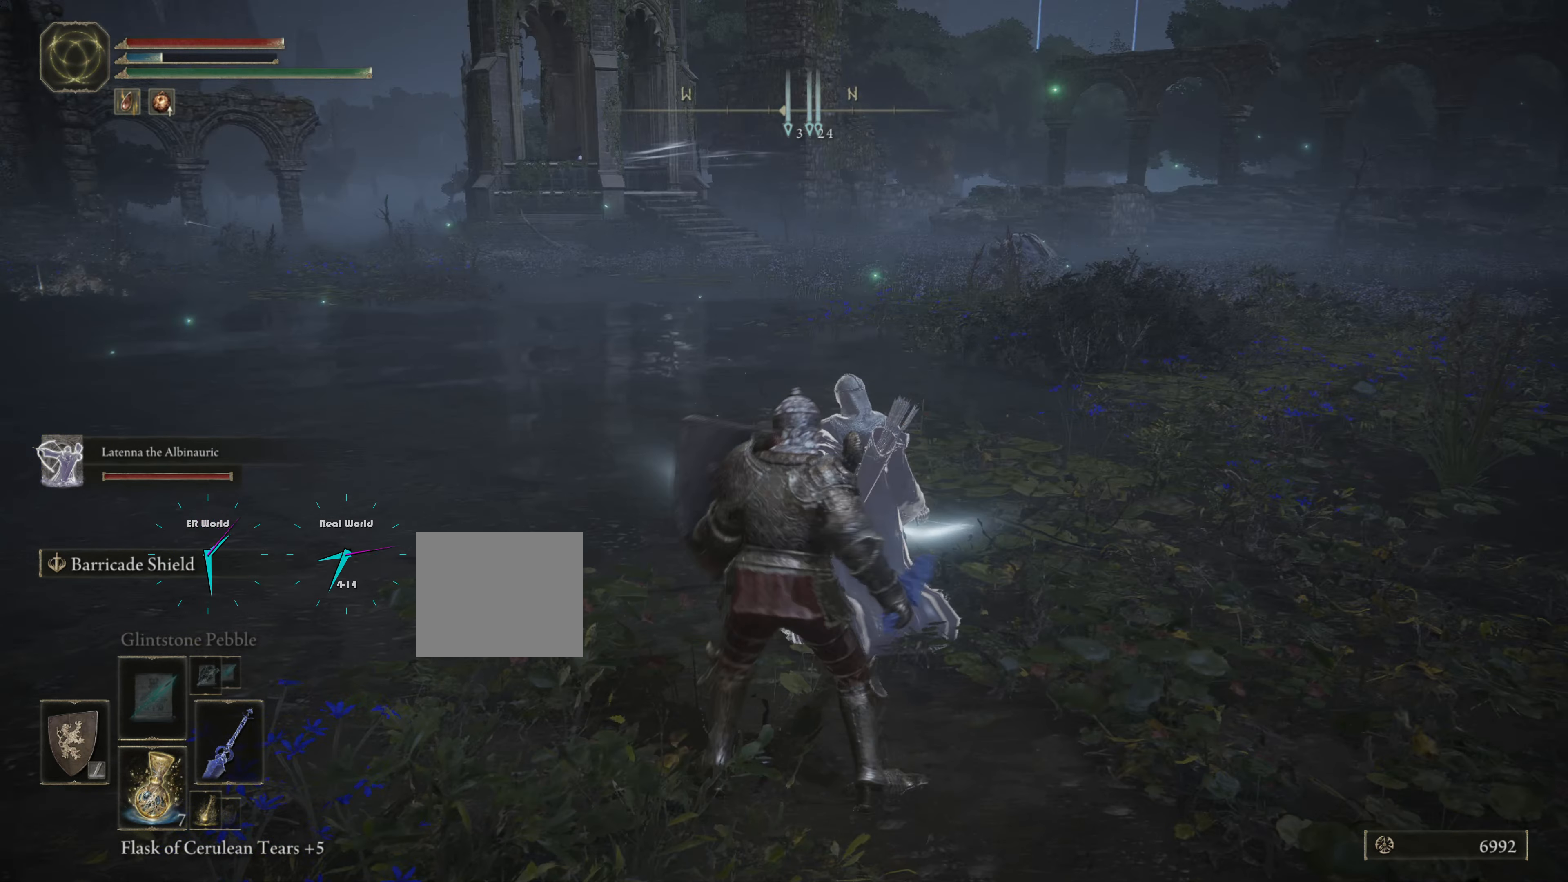
{"buttons": ["L1"], "left_stick": "up-left", "right_stick": "center", "events": [[367, "left_stick", "up-left"]]}
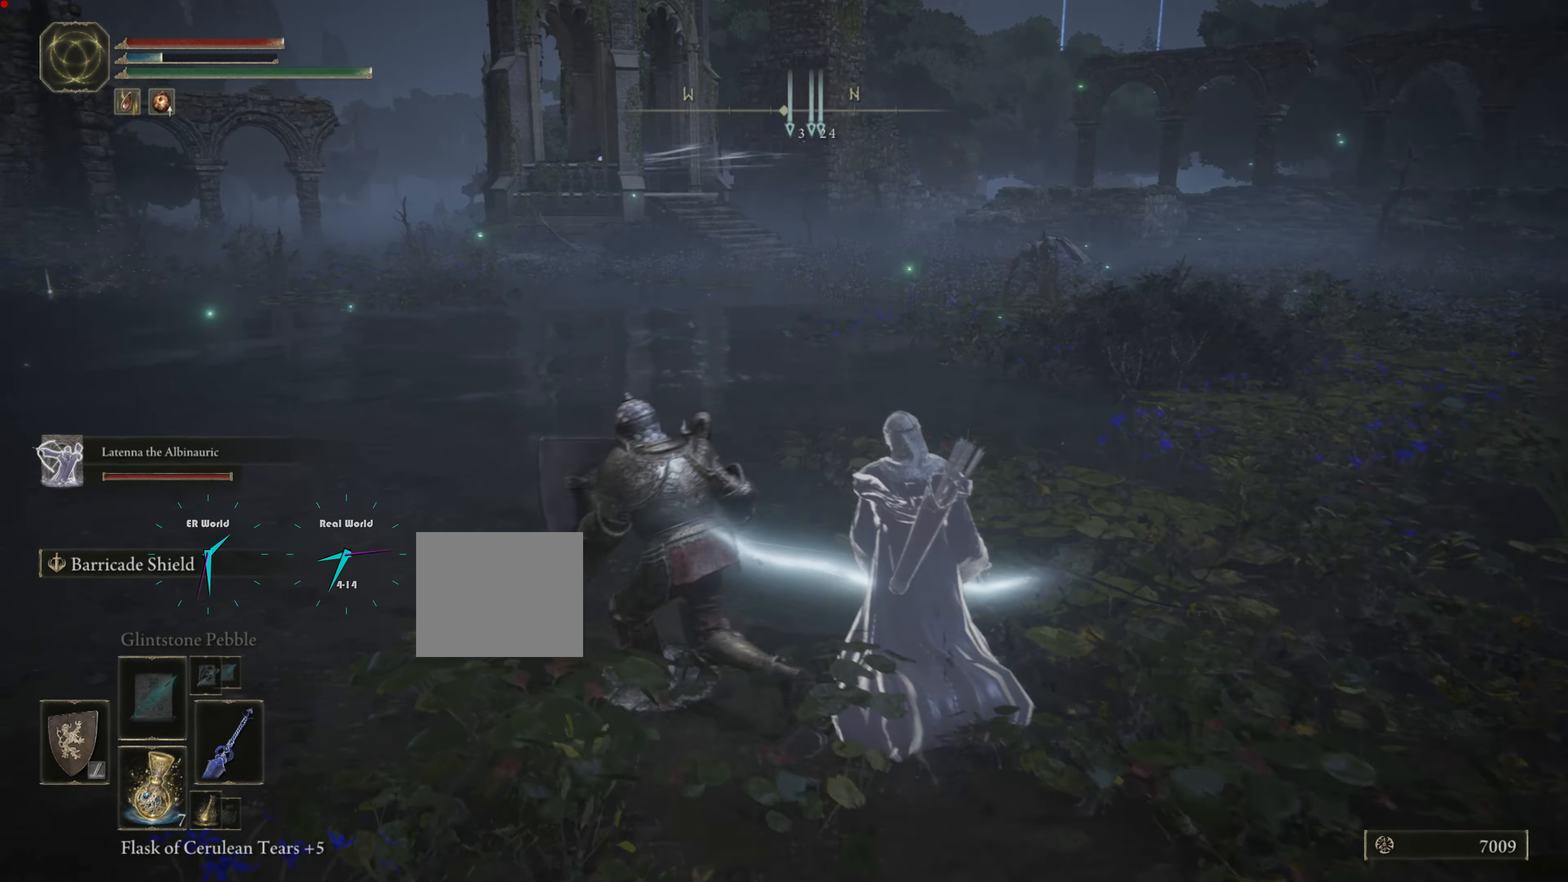
{"buttons": ["CIRCLE", "L1"], "left_stick": "up-left", "right_stick": "center", "events": [[250, "CIRCLE", "down"]]}
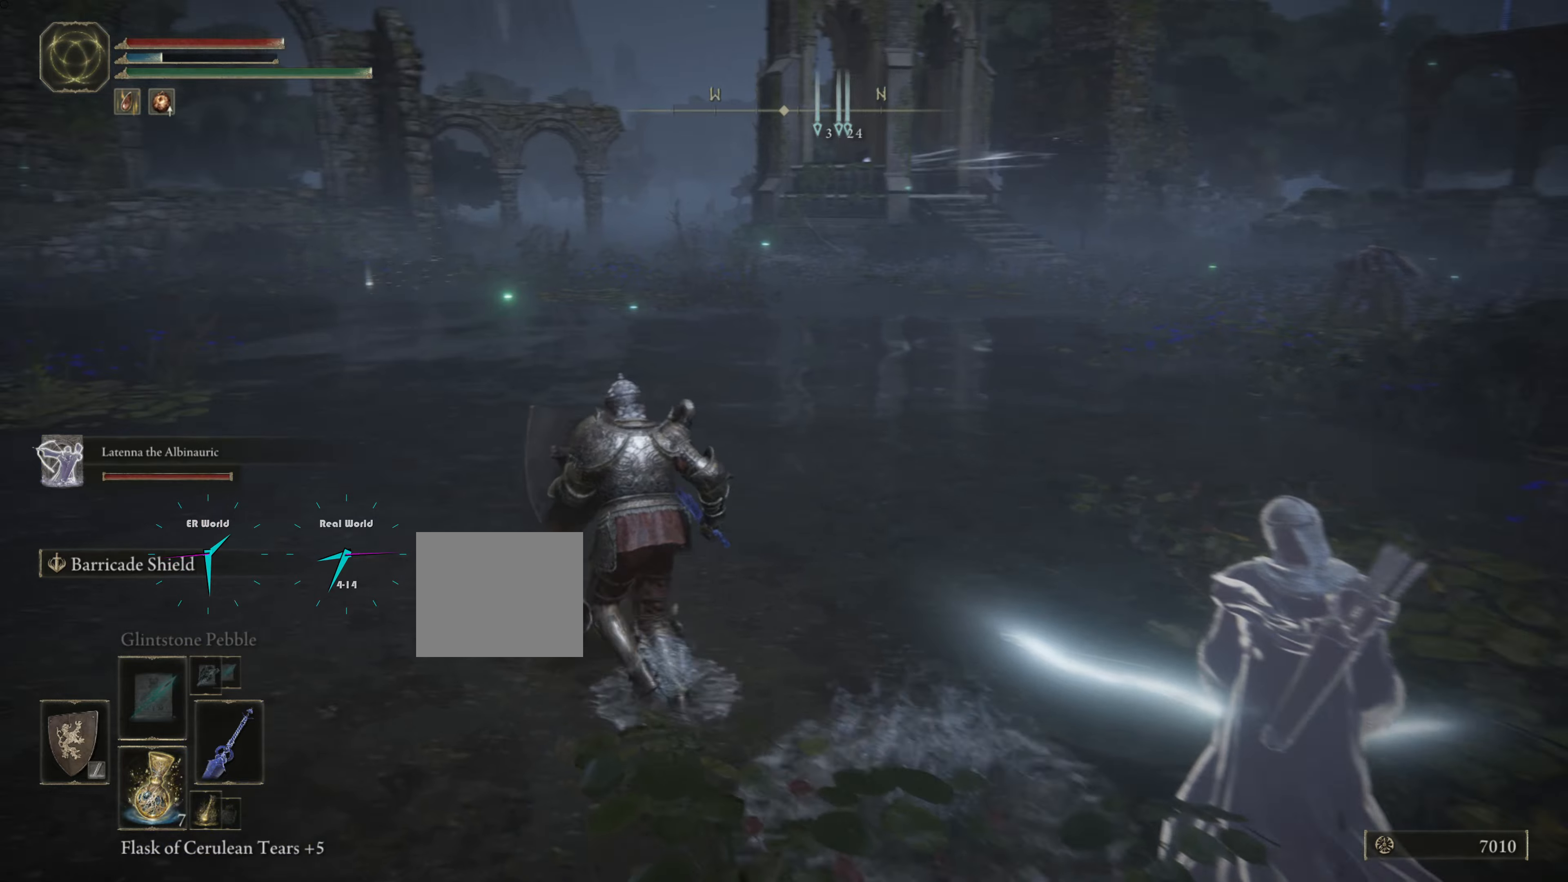
{"buttons": ["CIRCLE", "L1"], "left_stick": "up", "right_stick": "center", "events": [[117, "left_stick", "up"]]}
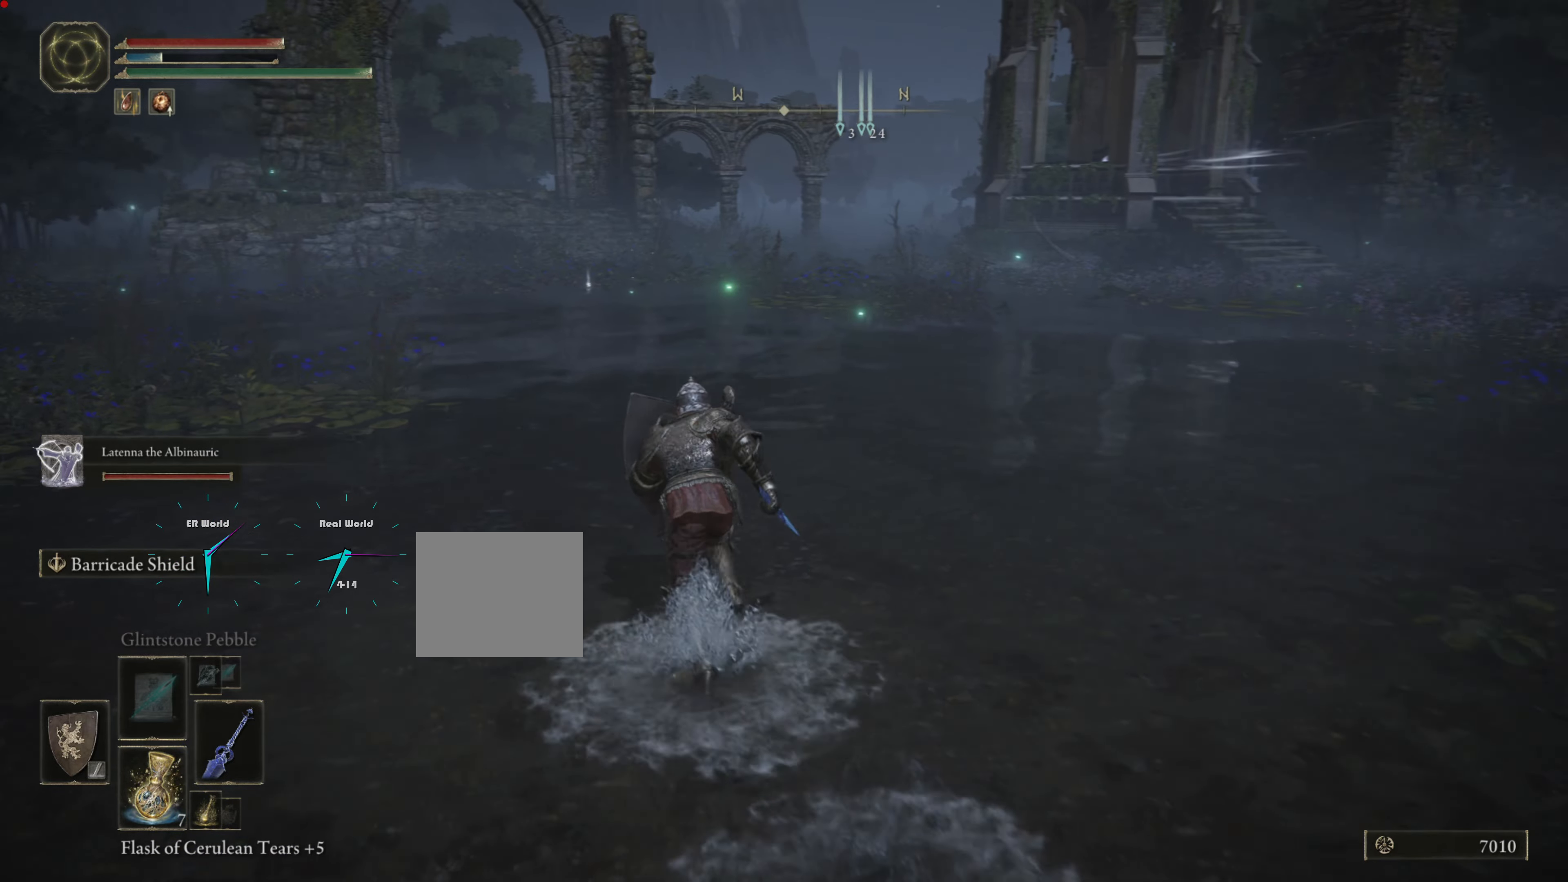
{"buttons": ["CIRCLE", "L1"], "left_stick": "up", "right_stick": "center", "events": []}
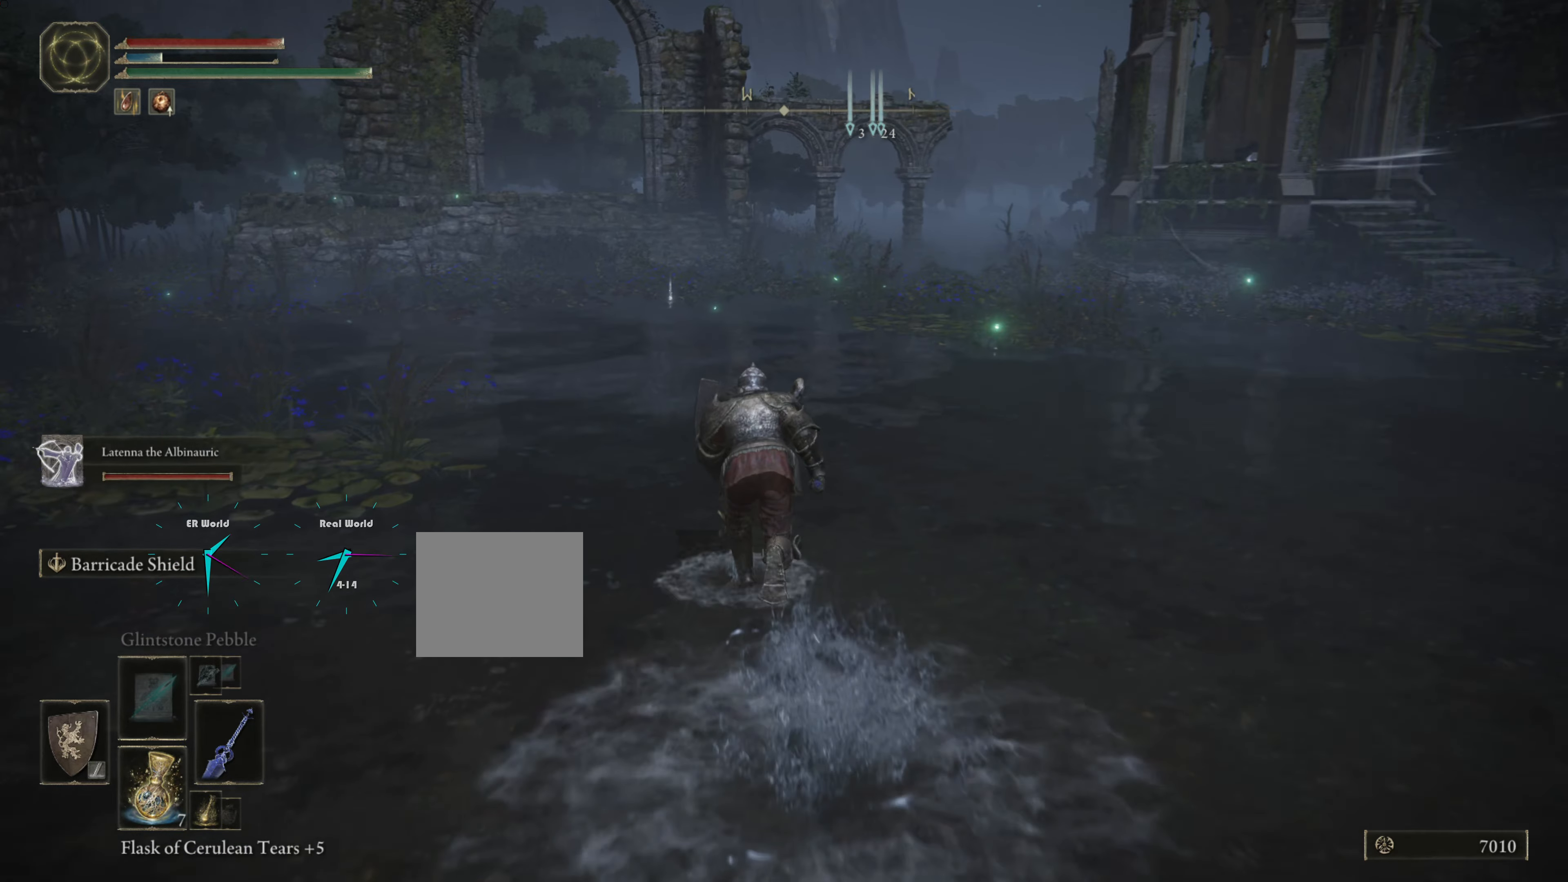
{"buttons": ["CIRCLE", "L1"], "left_stick": "up", "right_stick": "center", "events": []}
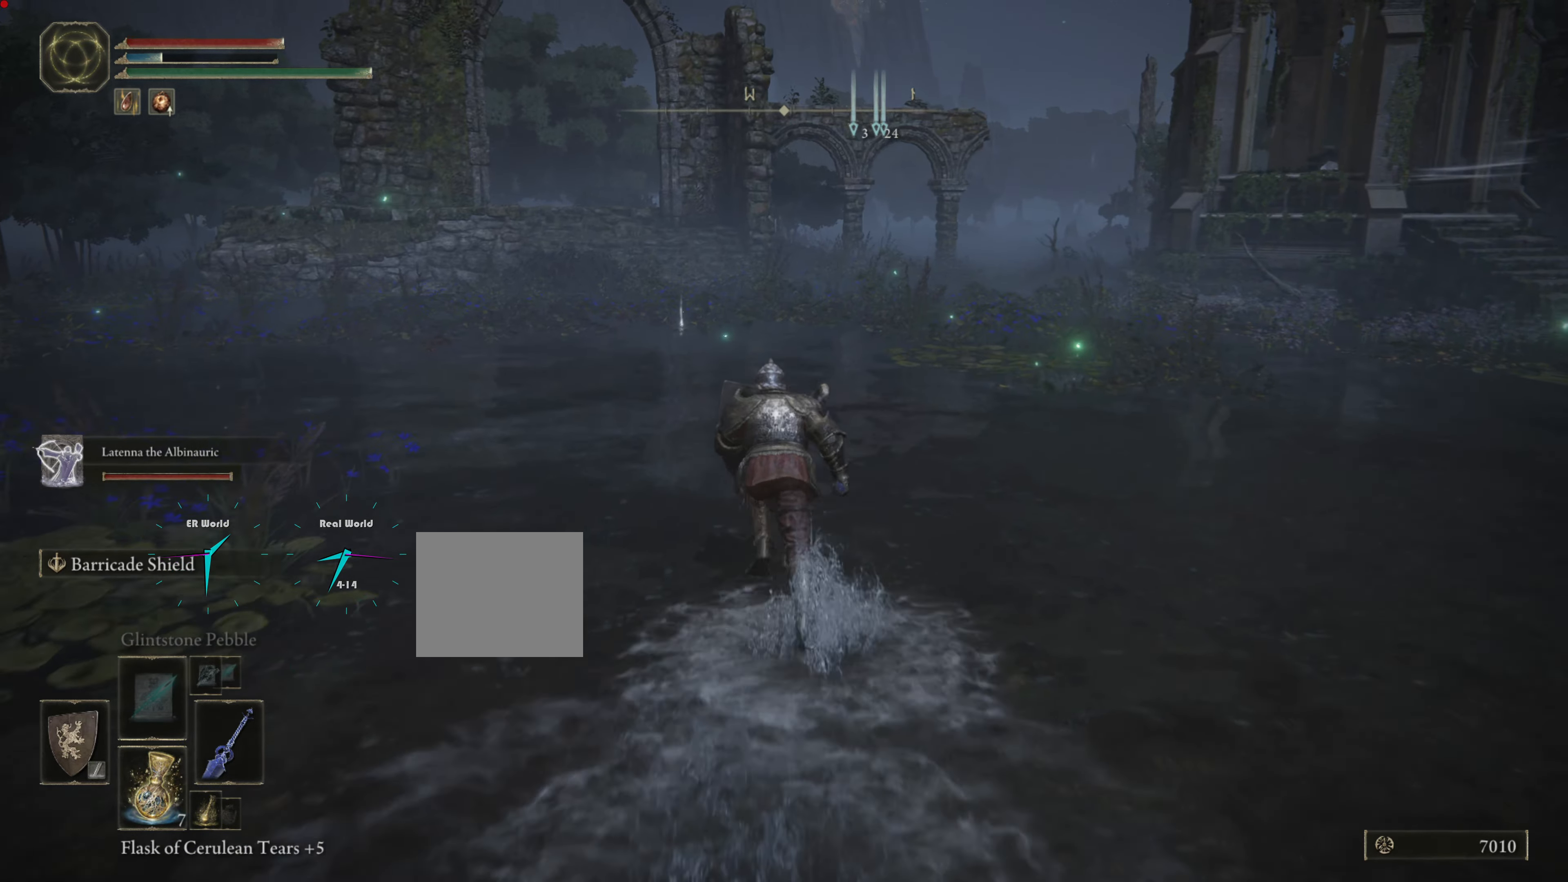
{"buttons": ["CIRCLE", "L1"], "left_stick": "up", "right_stick": "center", "events": []}
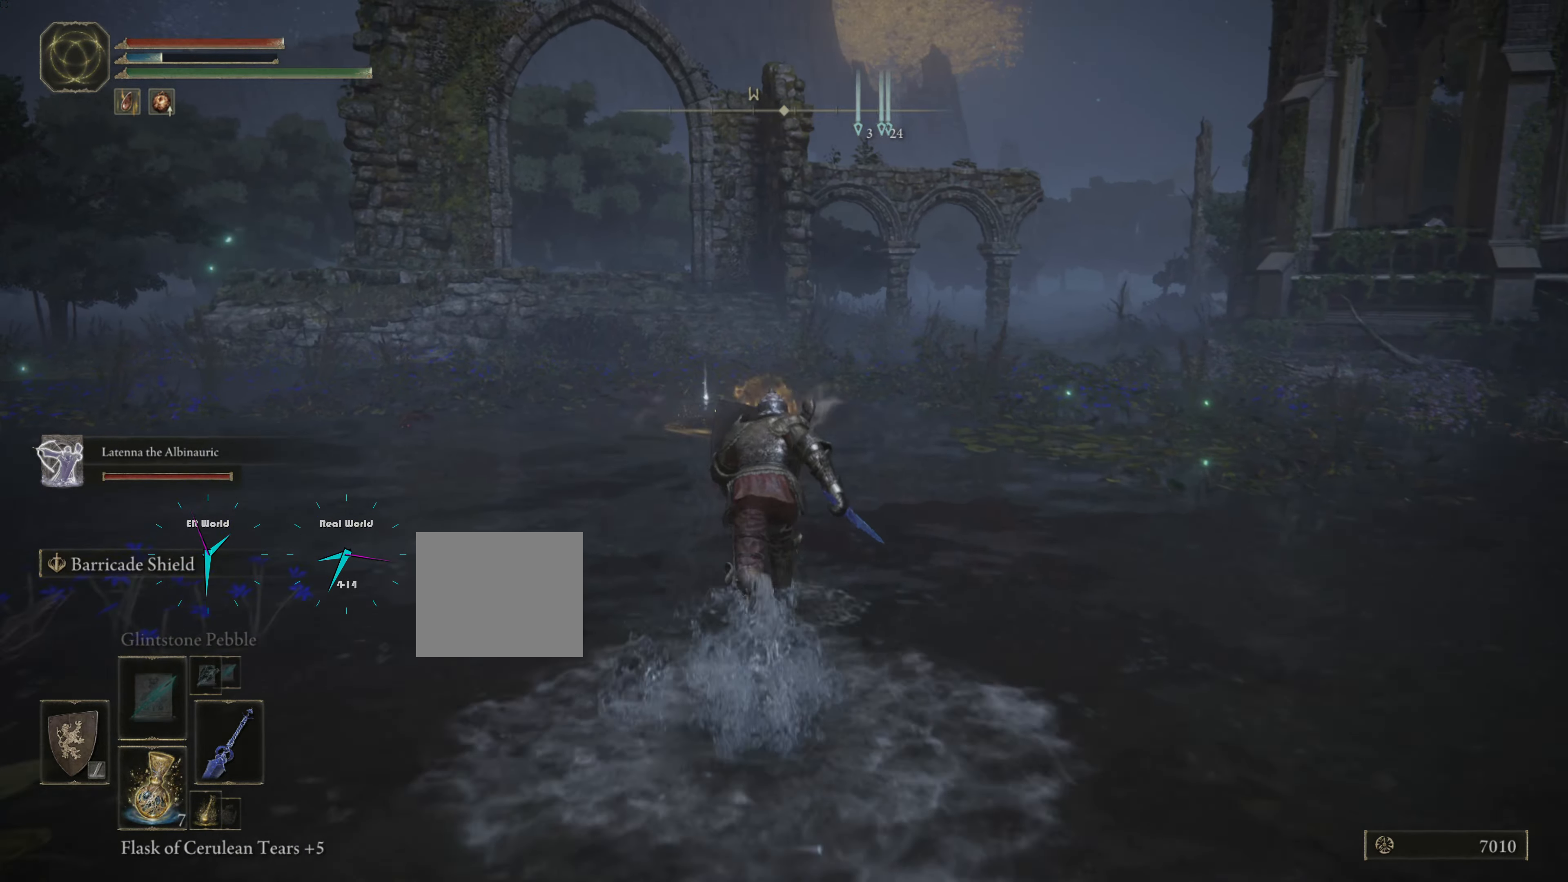
{"buttons": ["CIRCLE", "L1"], "left_stick": "up", "right_stick": "center", "events": []}
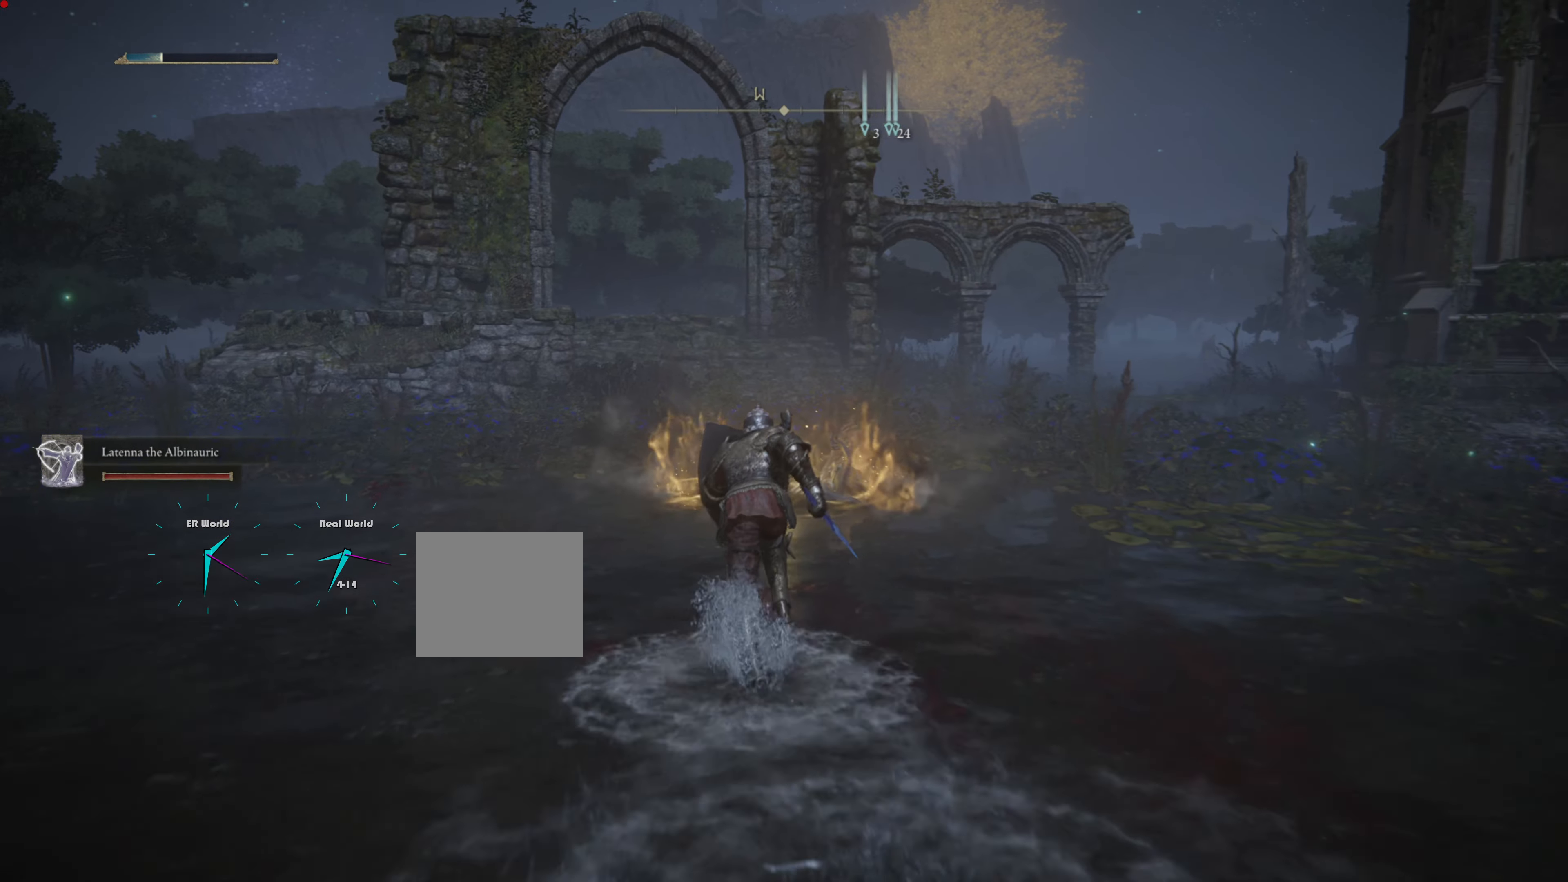
{"buttons": ["L1"], "left_stick": "down", "right_stick": "center", "events": [[84, "CIRCLE", "up"], [84, "left_stick", "down"]]}
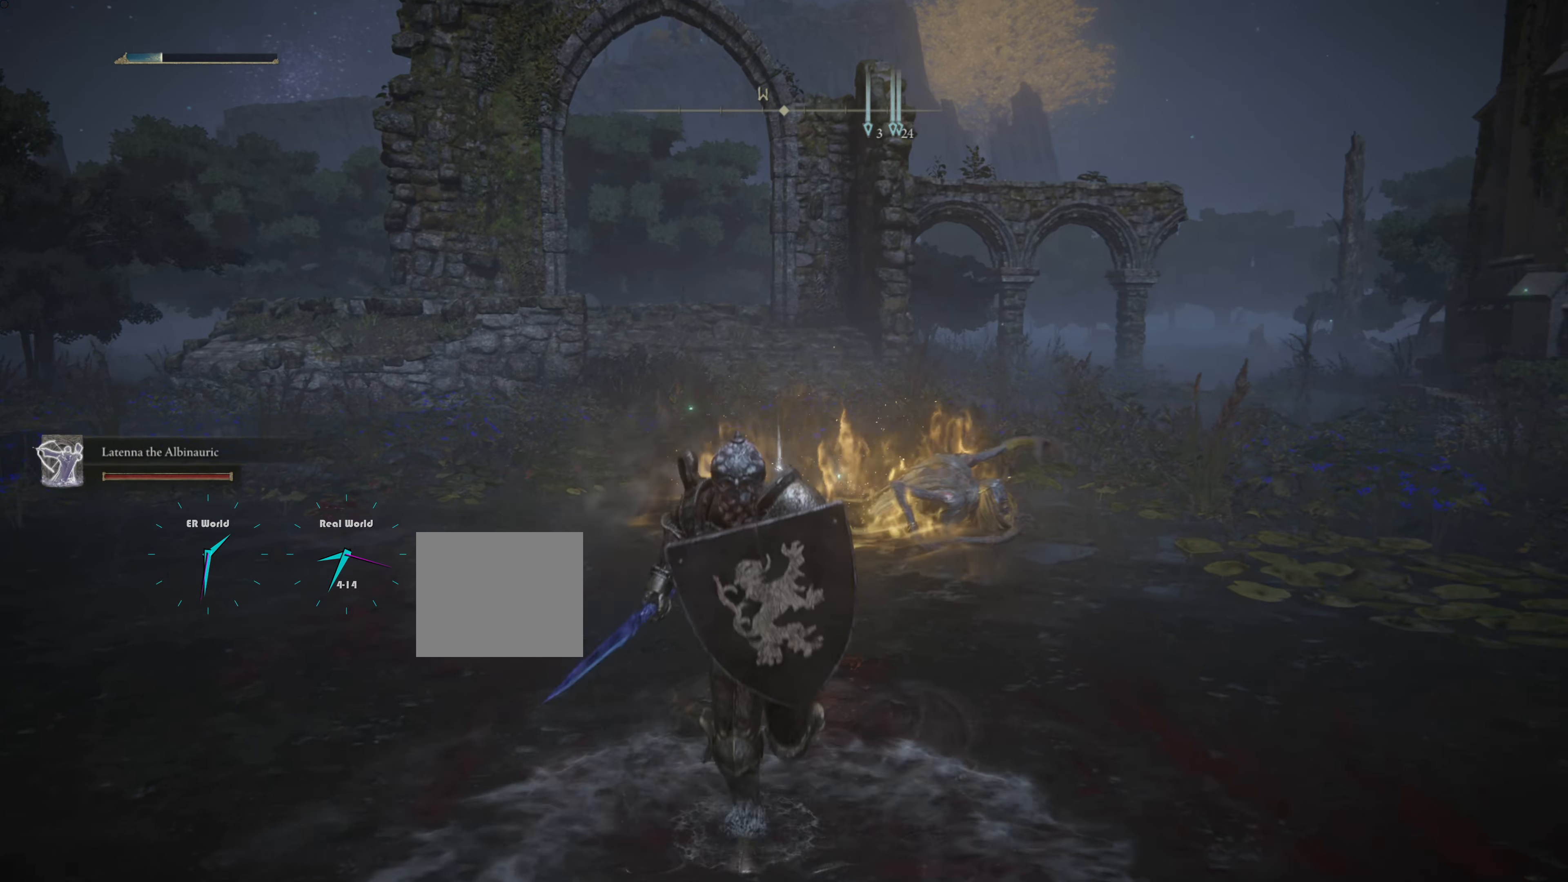
{"buttons": ["L1"], "left_stick": "down-left", "right_stick": "right", "events": [[367, "left_stick", "down-left"], [500, "right_stick", "right"]]}
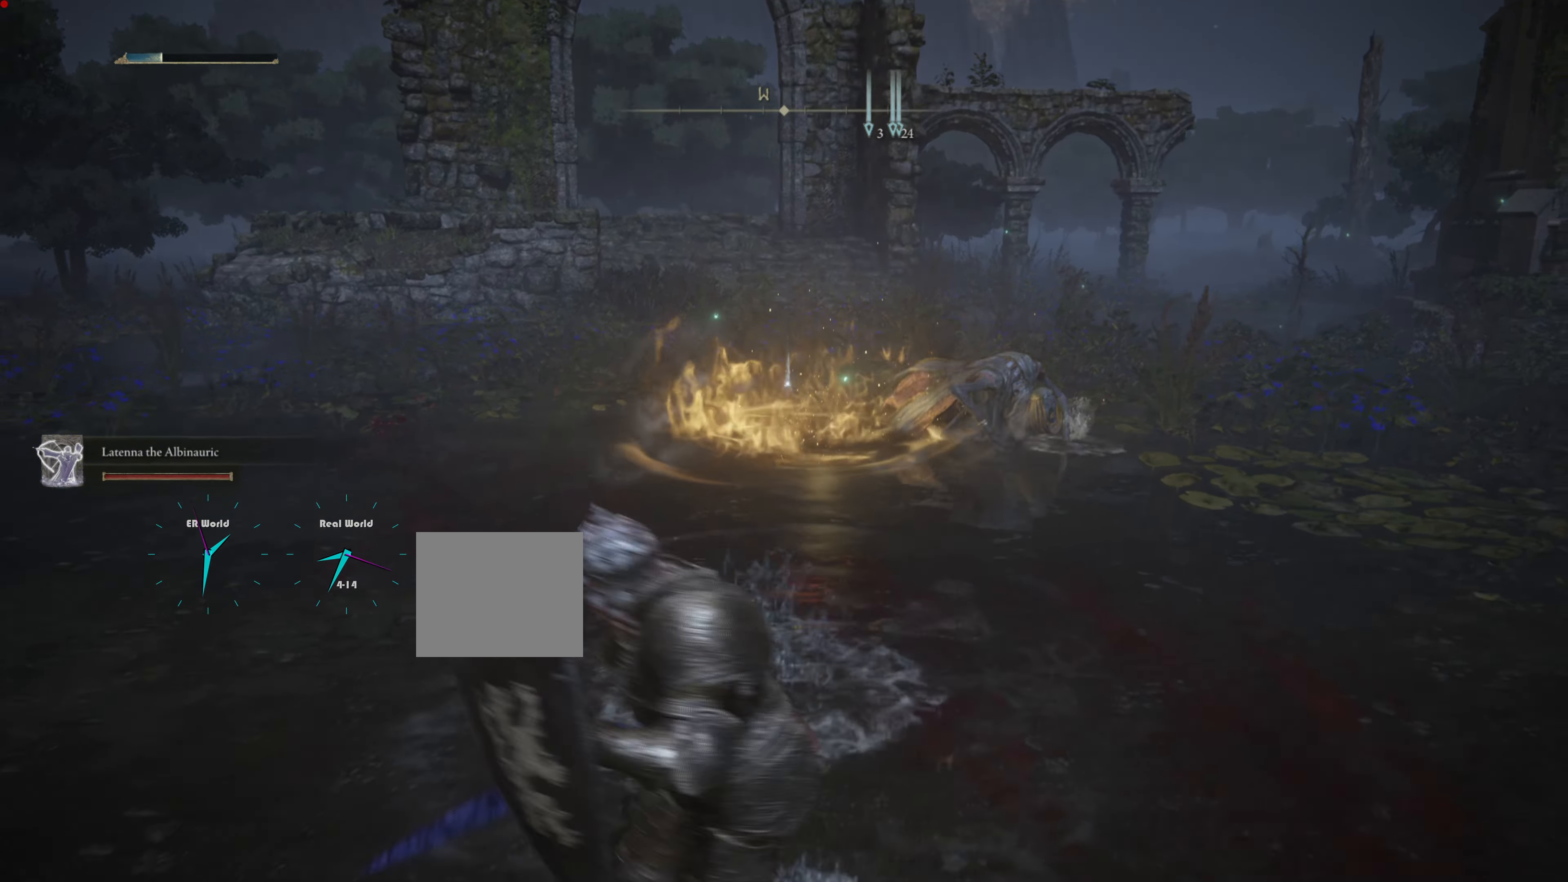
{"buttons": ["L1"], "left_stick": "left", "right_stick": "center", "events": [[200, "left_stick", "left"], [200, "right_stick", "center"]]}
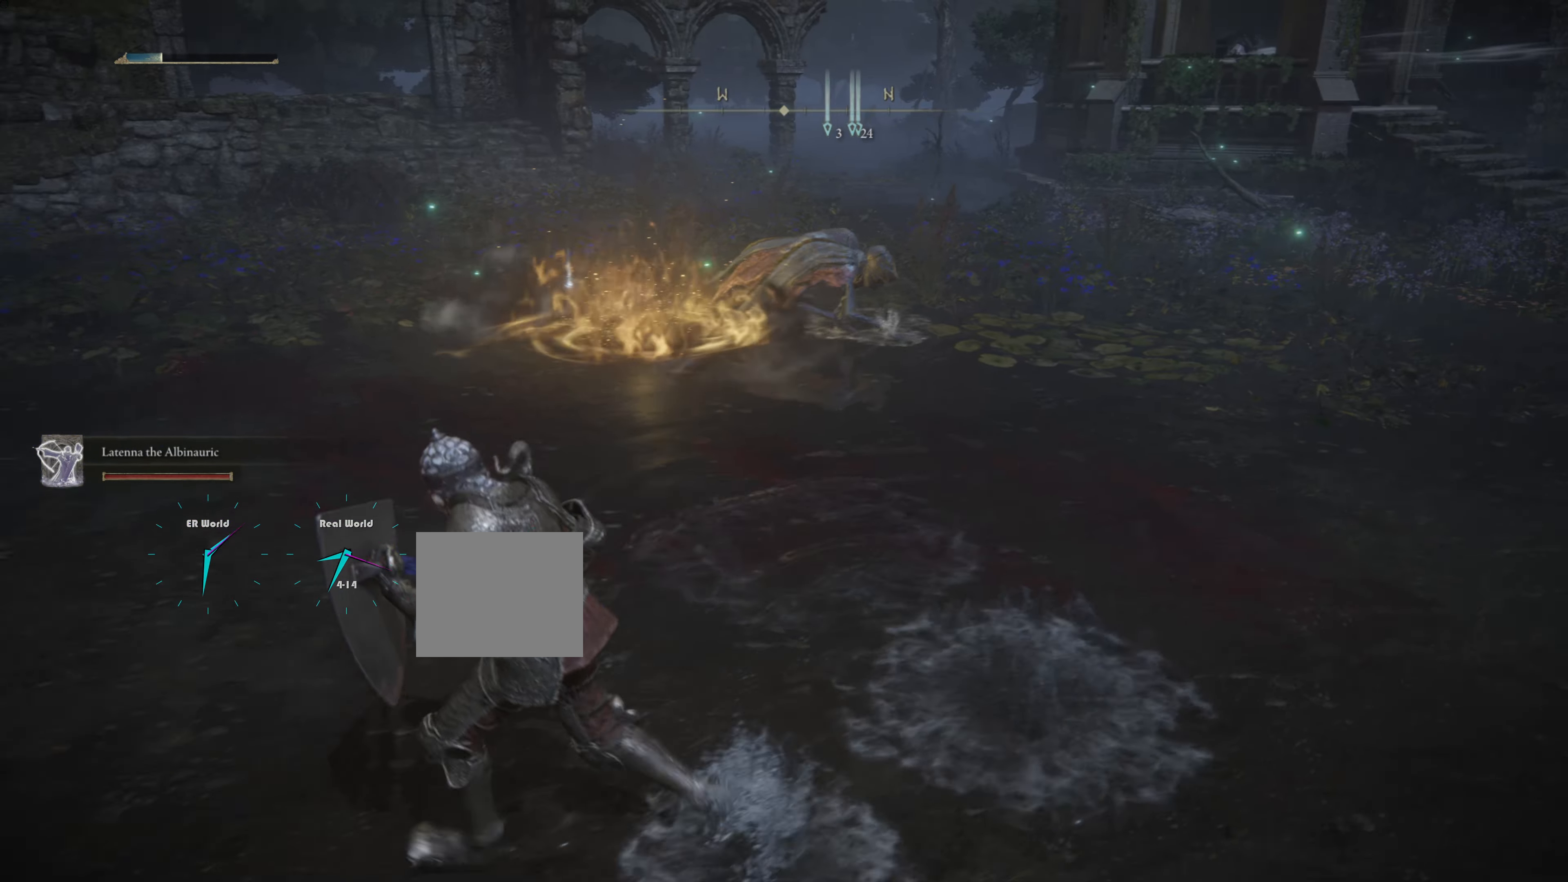
{"buttons": ["L1"], "left_stick": "up", "right_stick": "center", "events": [[83, "left_stick", "up"]]}
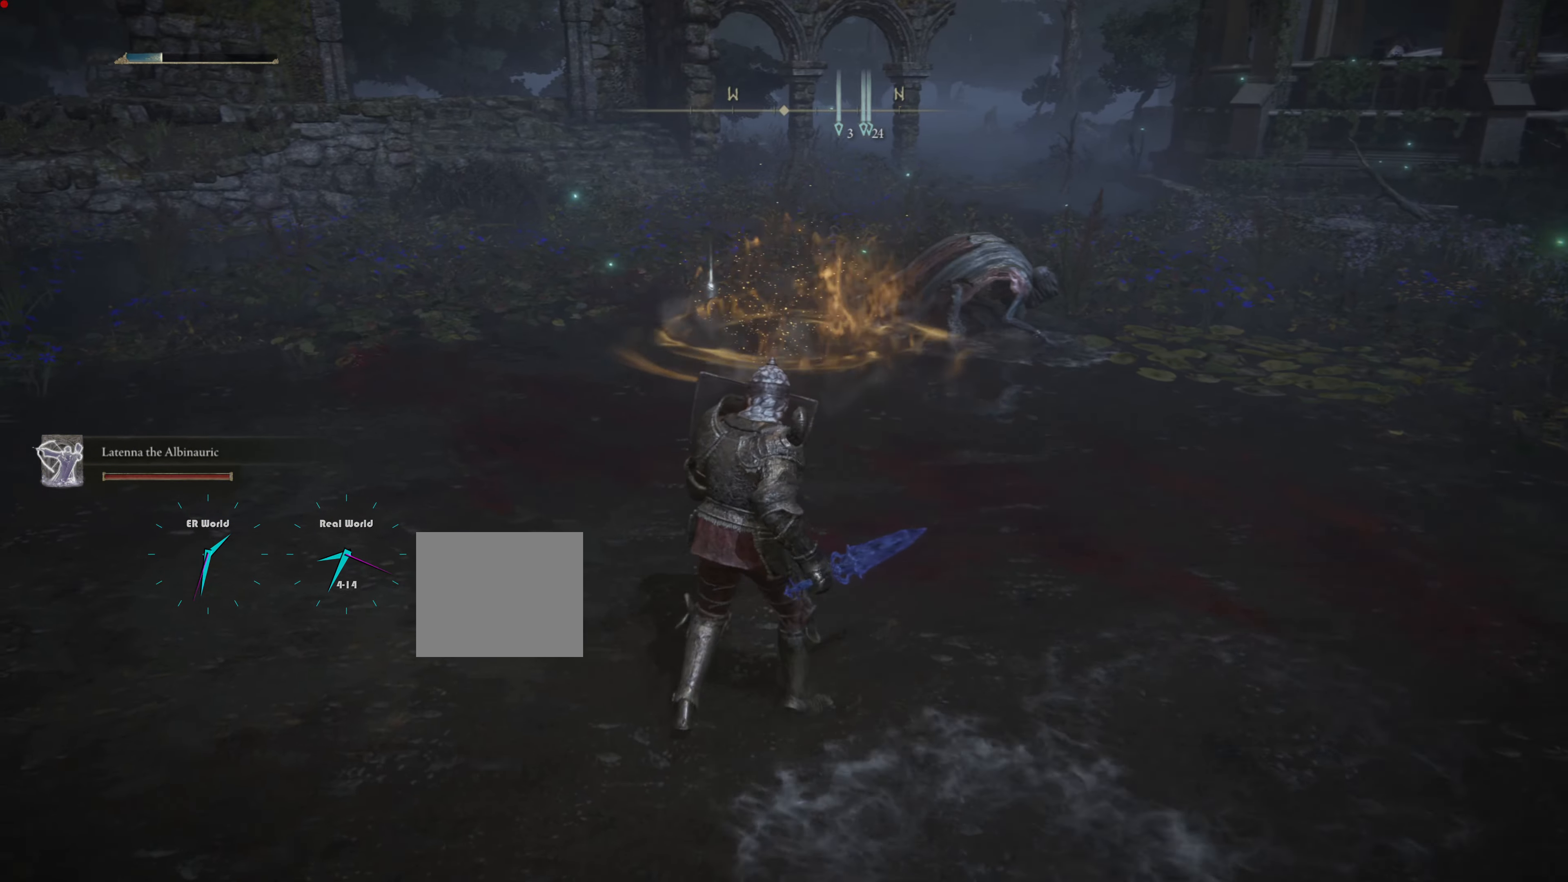
{"buttons": ["L1"], "left_stick": "down-right", "right_stick": "right", "events": [[334, "left_stick", "down-right"], [484, "right_stick", "right"]]}
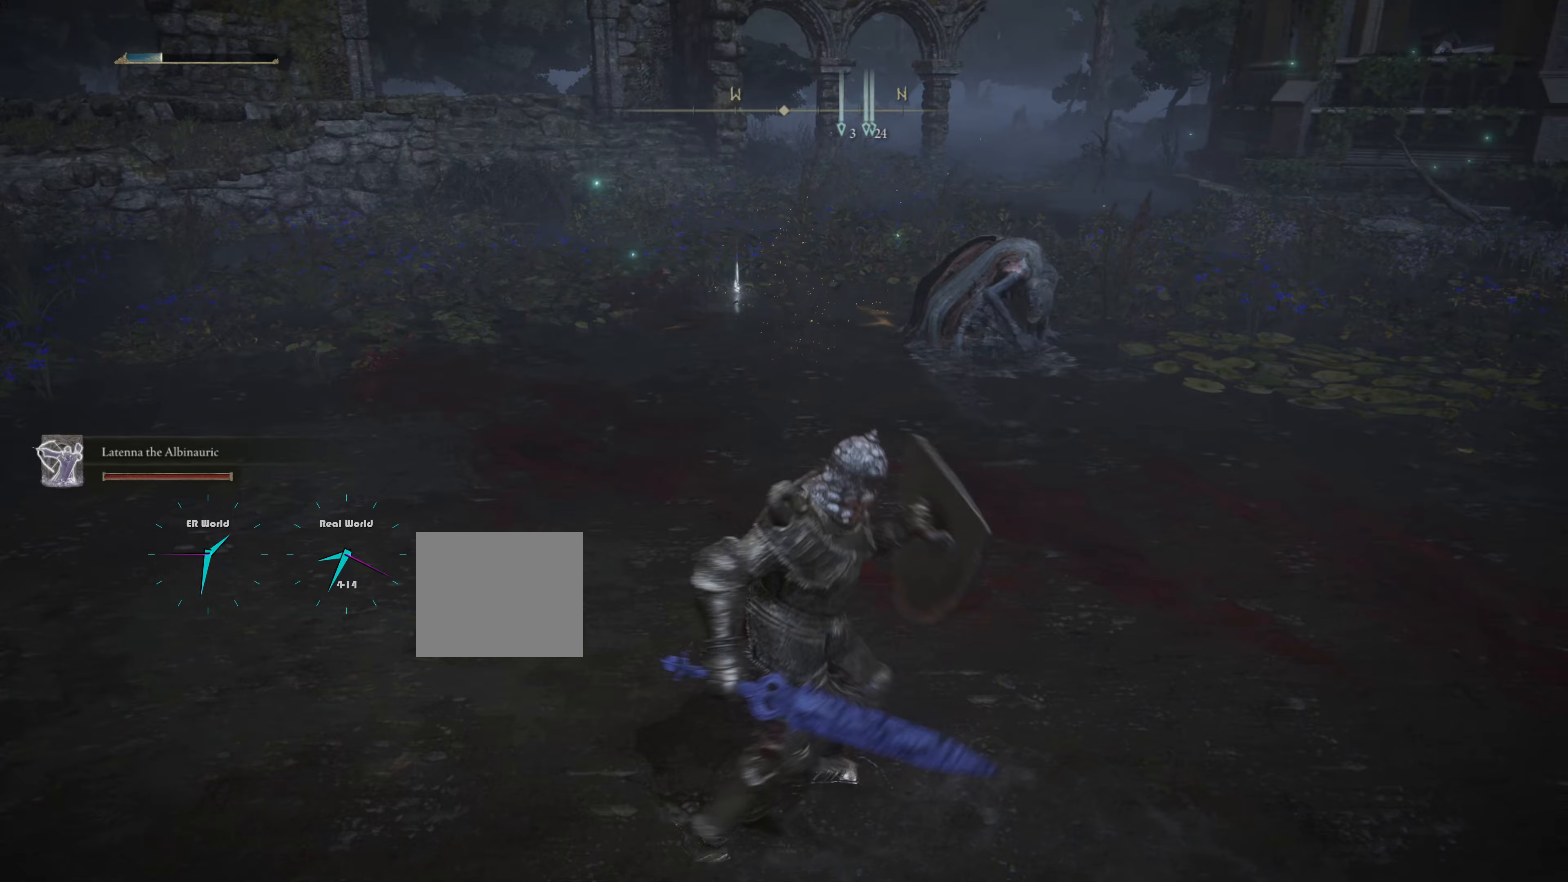
{"buttons": ["L1"], "left_stick": "down-right", "right_stick": "center", "events": [[284, "right_stick", "center"]]}
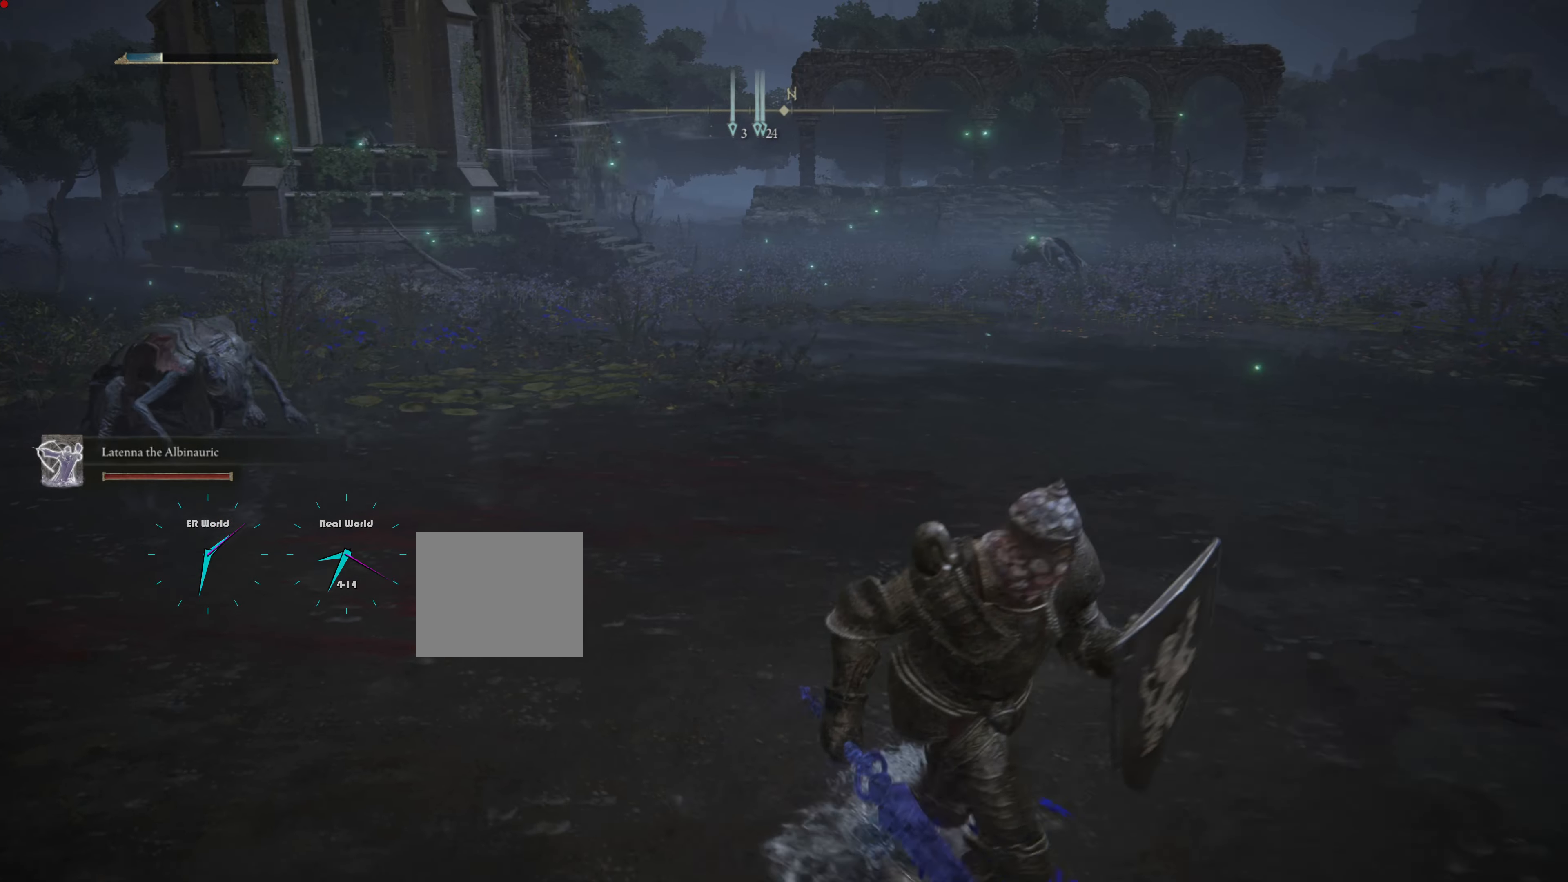
{"buttons": ["L1"], "left_stick": "up-right", "right_stick": "right", "events": [[116, "left_stick", "right"], [316, "left_stick", "up-right"], [316, "right_stick", "right"]]}